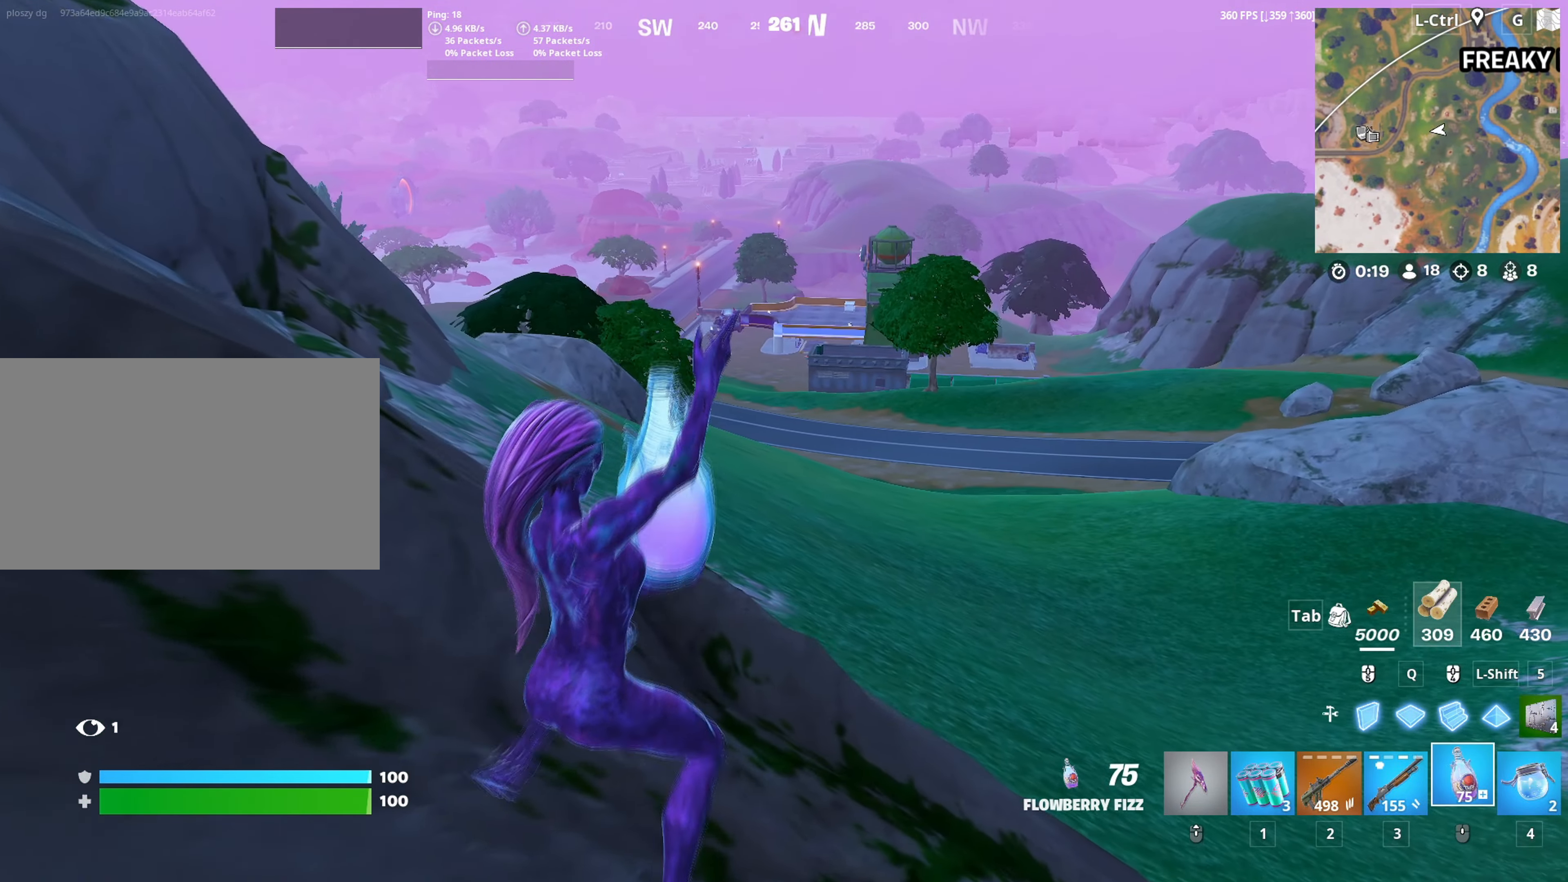
Gameplay with keyboard and mouse; each line is a JSON object with the keys and mouse buttons held at the frame after it. "events" lists presses ("down") and releases ("up") of "1", "2", "3", "4", "5", "a", "alt", "c", "caps_lock", "ctrl", "d", "e", "f", "g", "q", "r", "s", "shift", "space", "t", "tab", "v", "w", "x", "z", "mouse_left", "mouse_wheel" and "mouse_right" between this image and that frame as [ms after this image, input, new state], when the widget could be followed in between. "mouse_left", "mouse_wheel", "mouse_right" = the "left", "wheel", "right" buttons of the "mouse" list. No other keys are recorded. "wheel" means that the mouse wheel is clicked or scrolled. "mouse_move" is the direction in which the mouse moves at that frame (one of eight, or "still"), when it could be read.
{"keys": ["w"], "mouse": [], "mouse_move": "still", "events": [[84, "d", "down"], [334, "d", "up"]]}
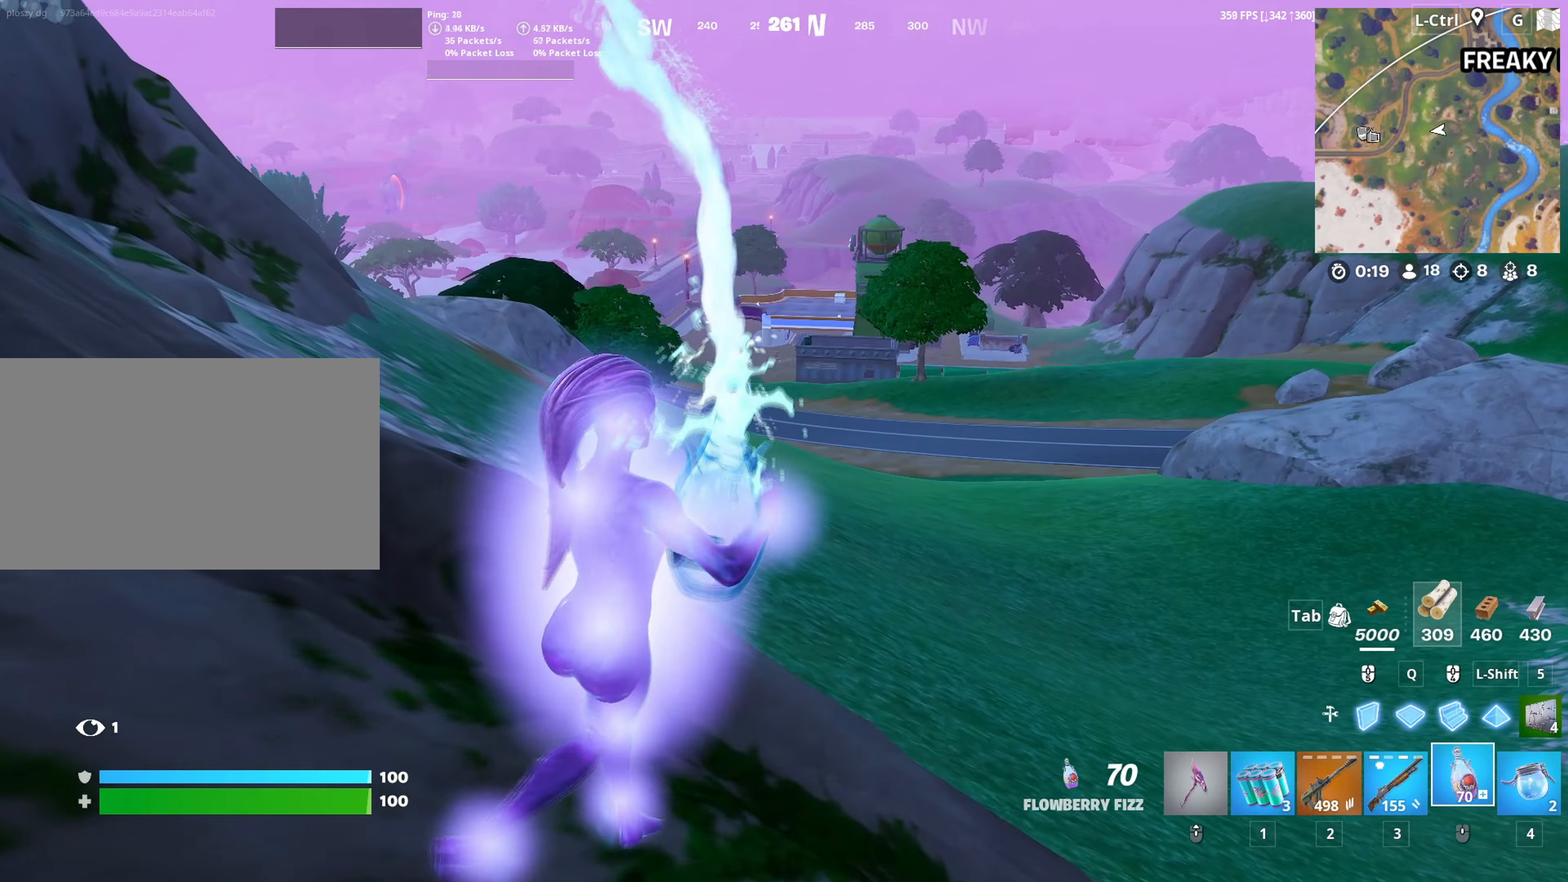
{"keys": ["w"], "mouse": [], "mouse_move": "up-left", "events": [[184, "2", "down"], [250, "2", "up"], [434, "v", "down"], [484, "v", "up"]]}
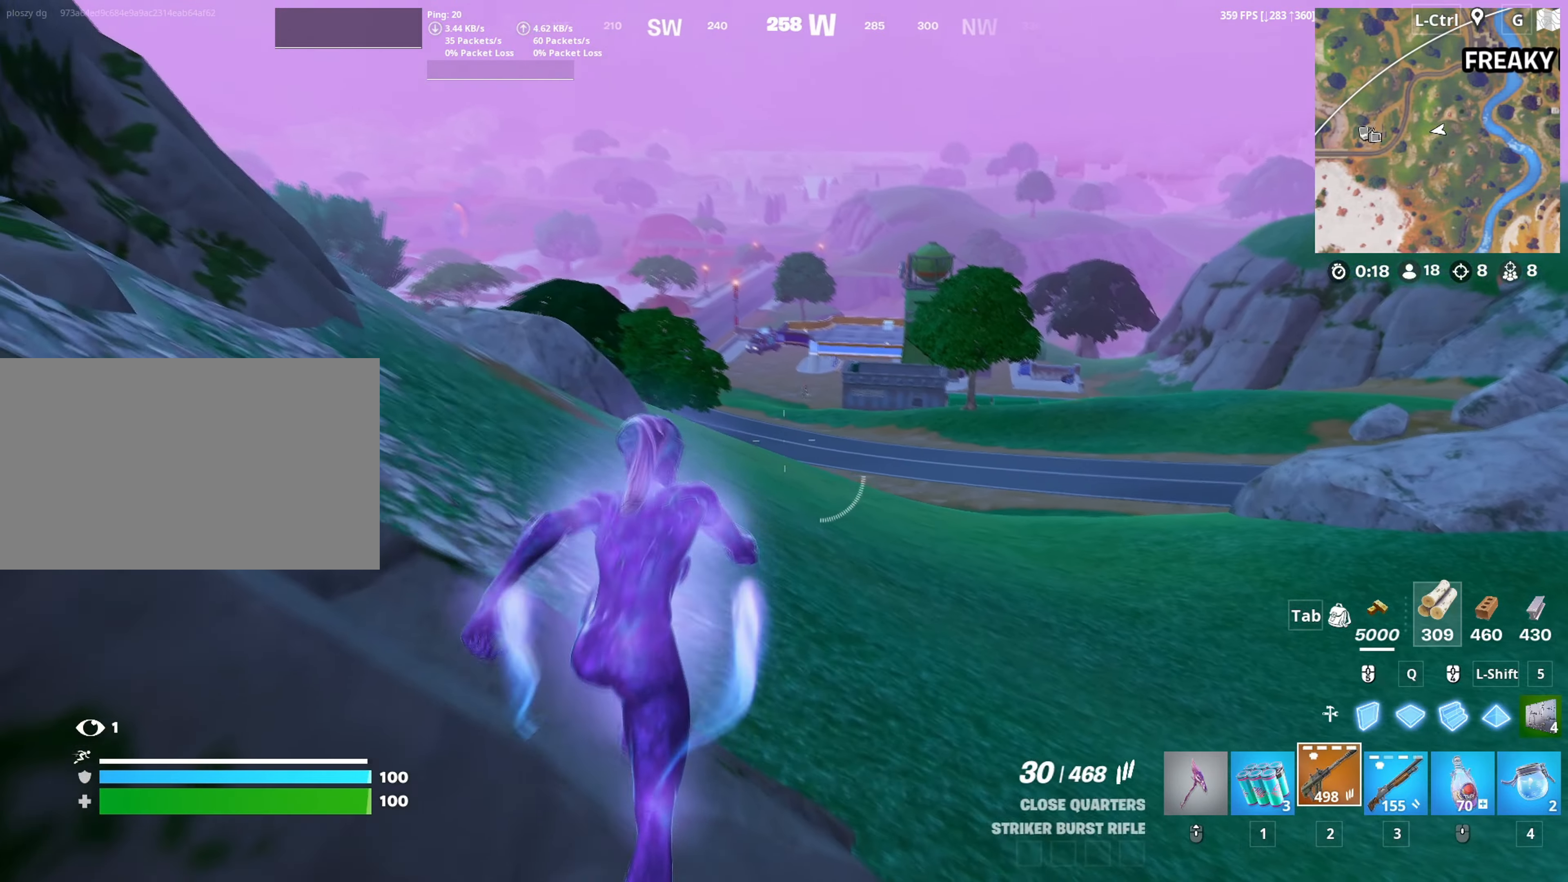
{"keys": ["a", "w"], "mouse": [], "mouse_move": "down", "events": [[150, "space", "down"], [300, "space", "up"], [400, "a", "down"]]}
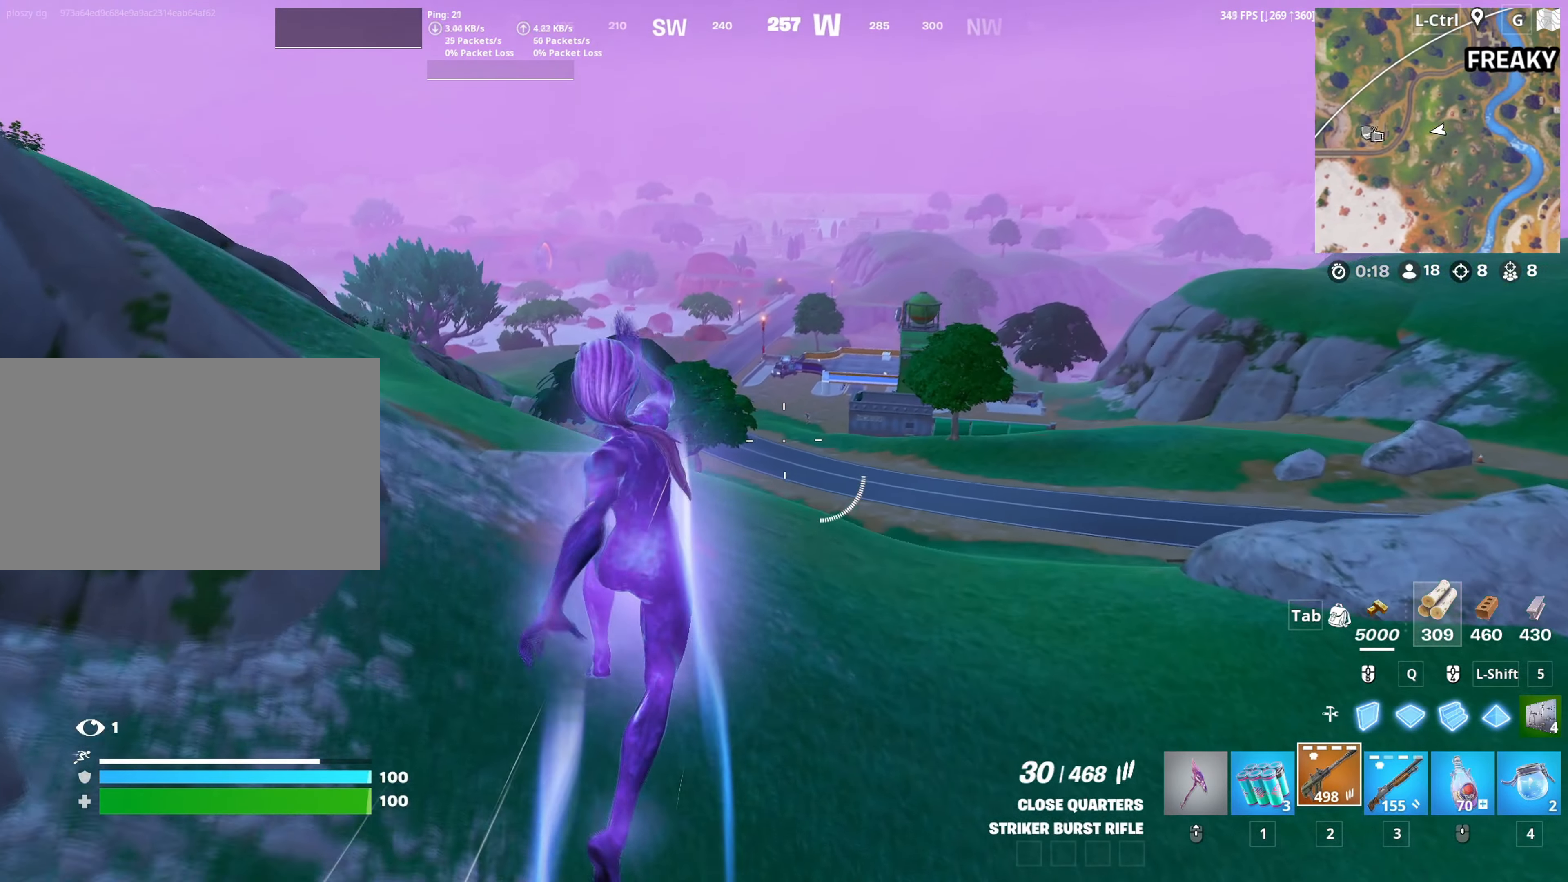
{"keys": ["a", "w"], "mouse": [], "mouse_move": "still", "events": []}
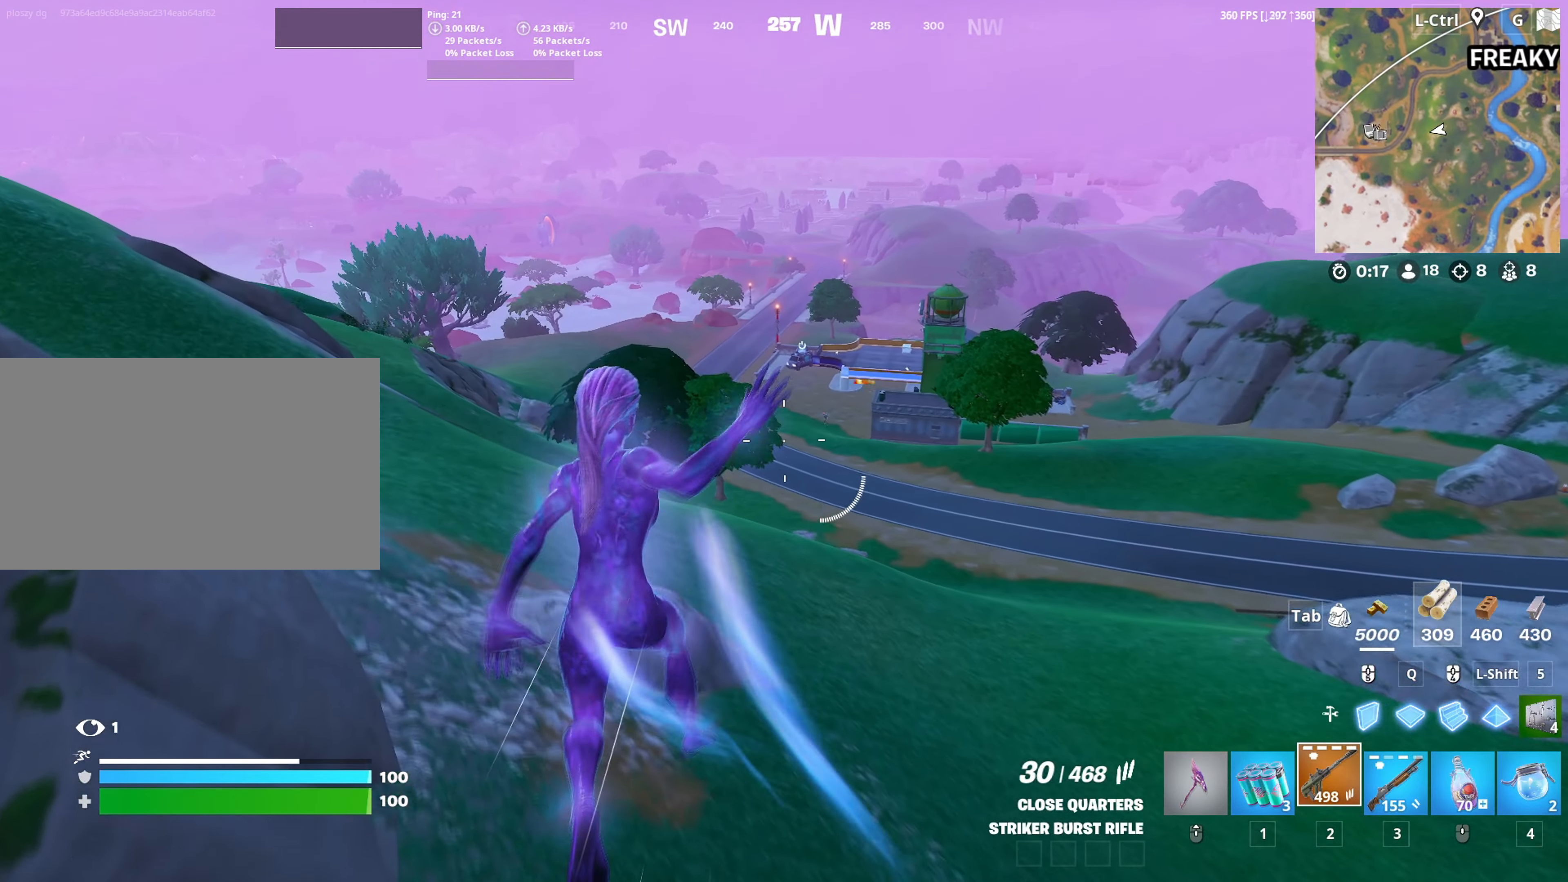
{"keys": ["w"], "mouse": [], "mouse_move": "still", "events": [[50, "a", "up"]]}
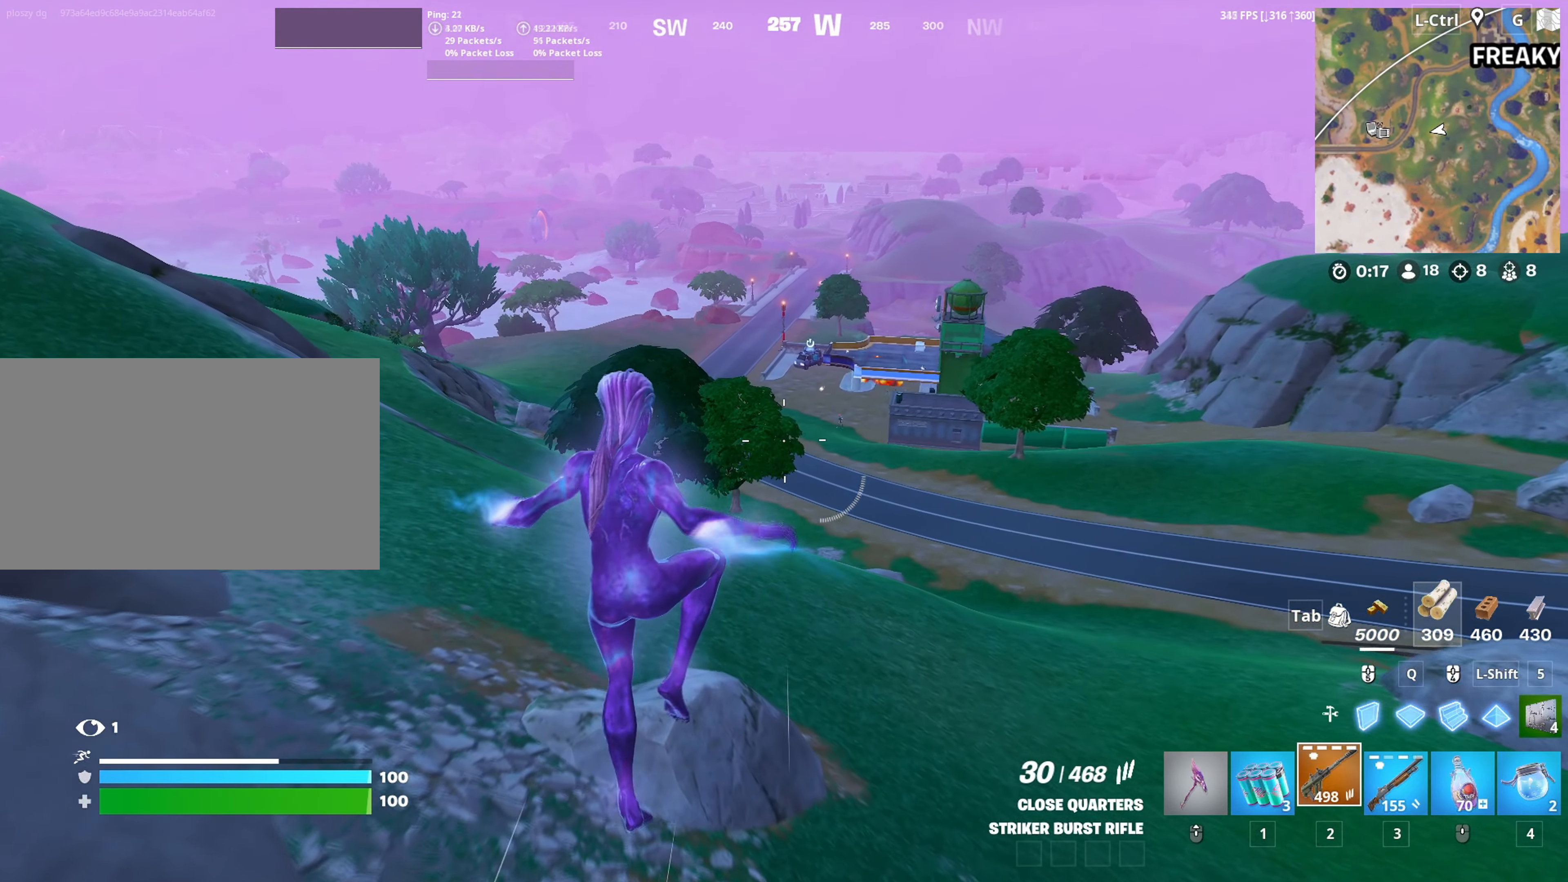
{"keys": ["d", "w"], "mouse": [], "mouse_move": "still", "events": [[67, "d", "down"]]}
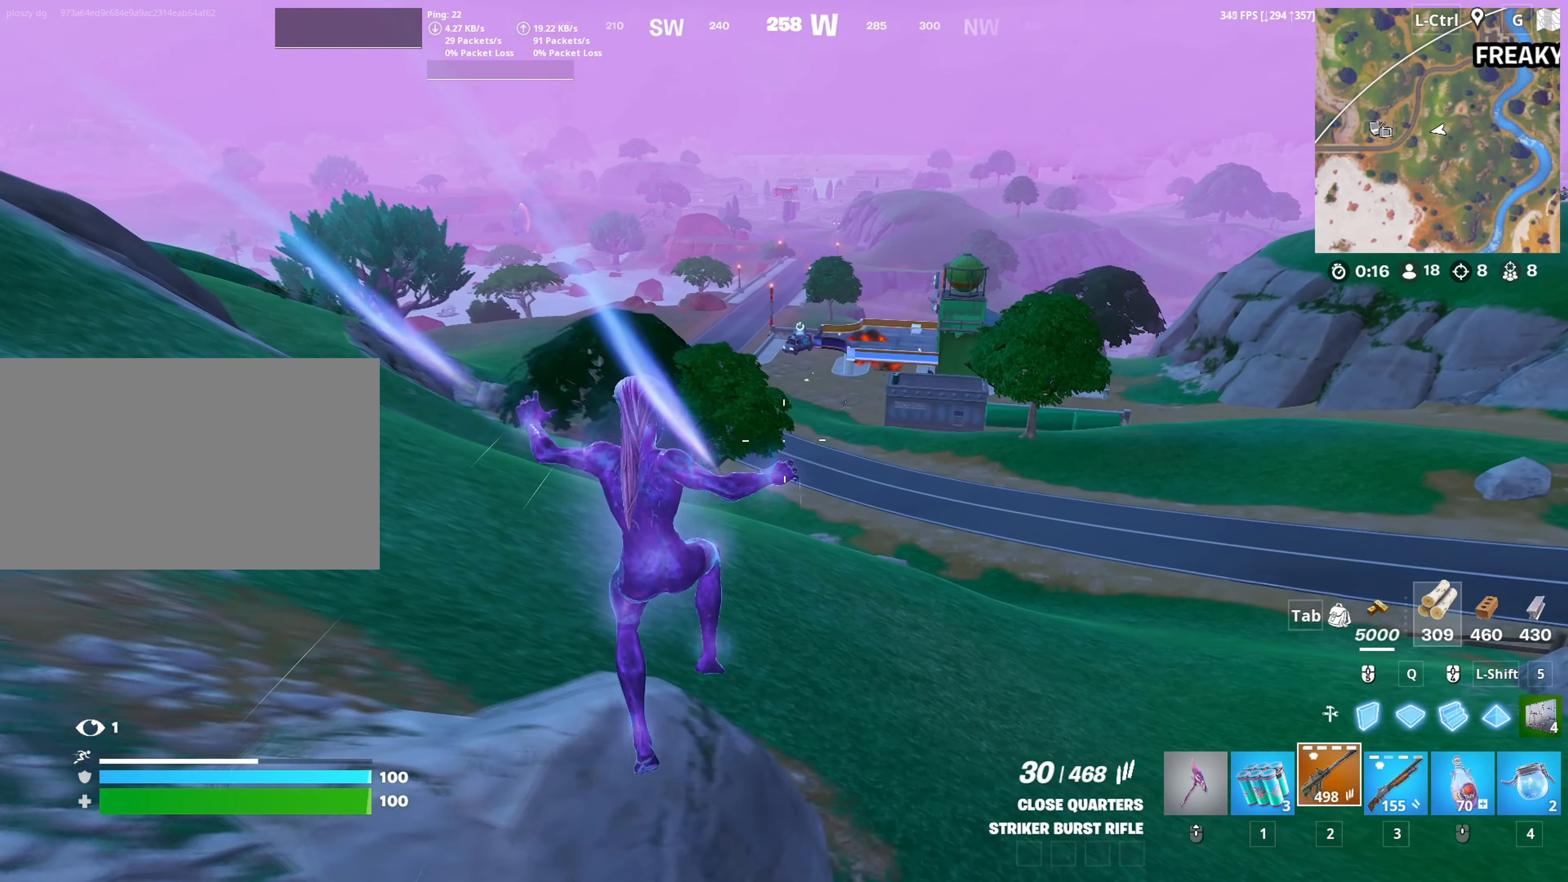
{"keys": ["w"], "mouse": [], "mouse_move": "up-right", "events": [[317, "d", "up"]]}
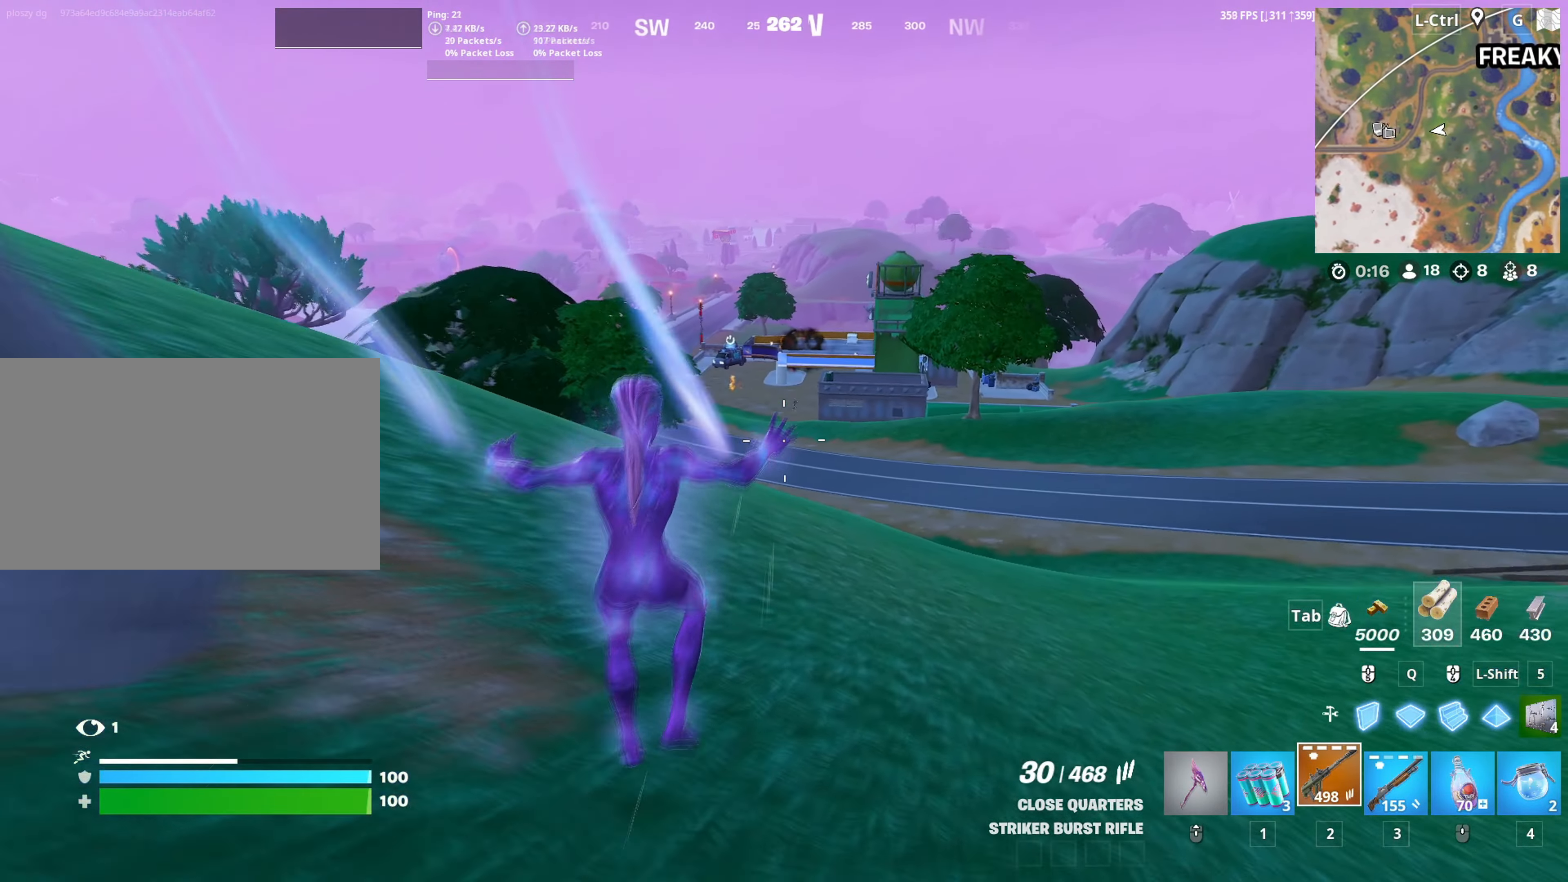
{"keys": ["w"], "mouse": [], "mouse_move": "still", "events": [[234, "space", "down"], [384, "space", "up"]]}
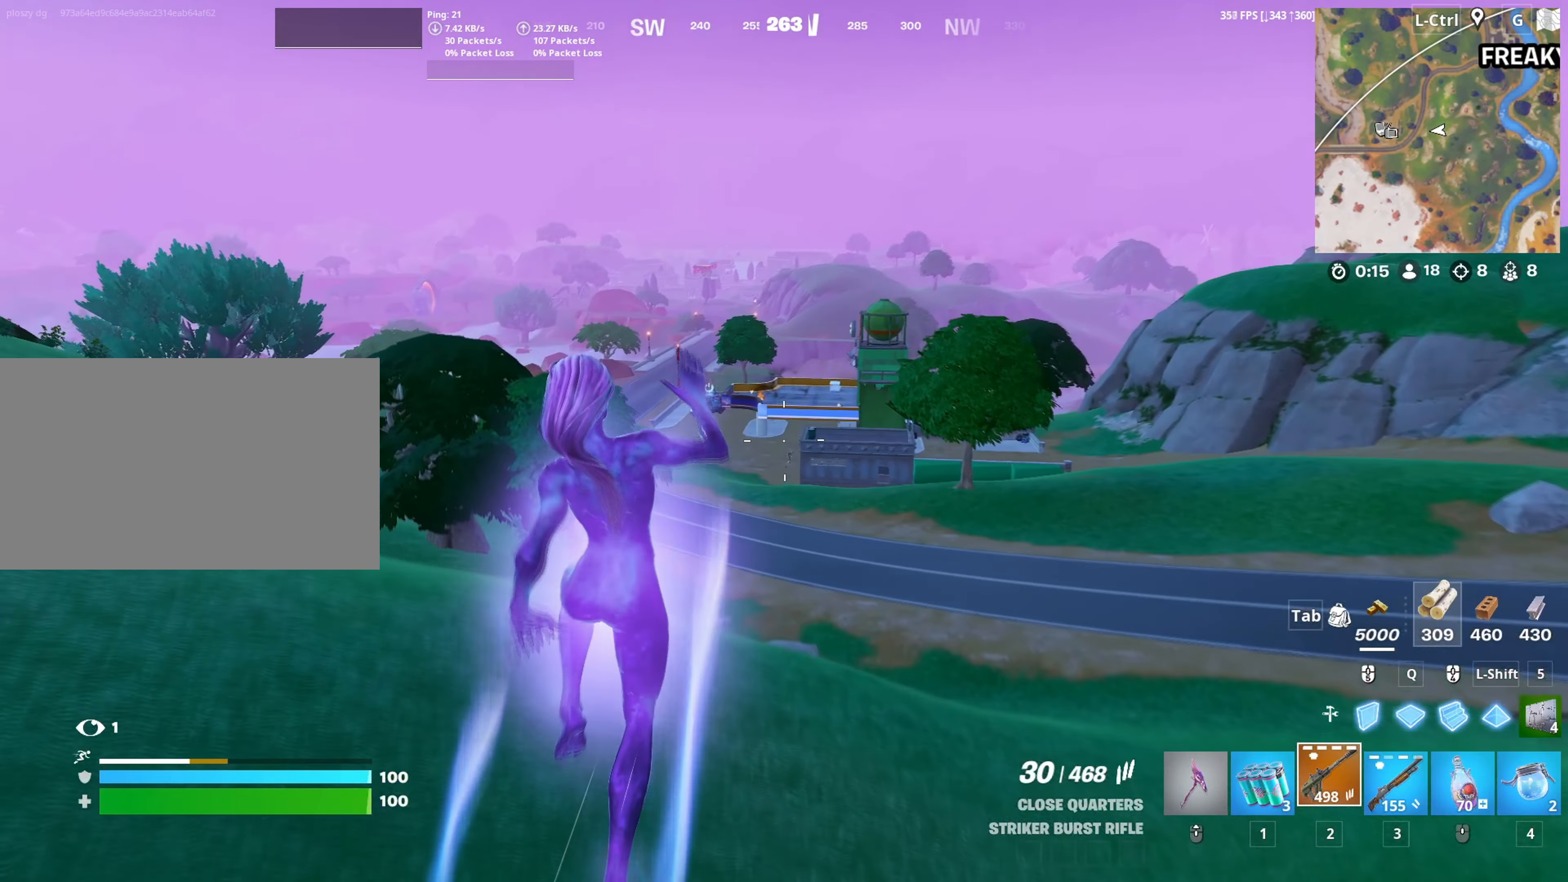
{"keys": ["a", "w"], "mouse": [], "mouse_move": "still", "events": [[250, "a", "down"]]}
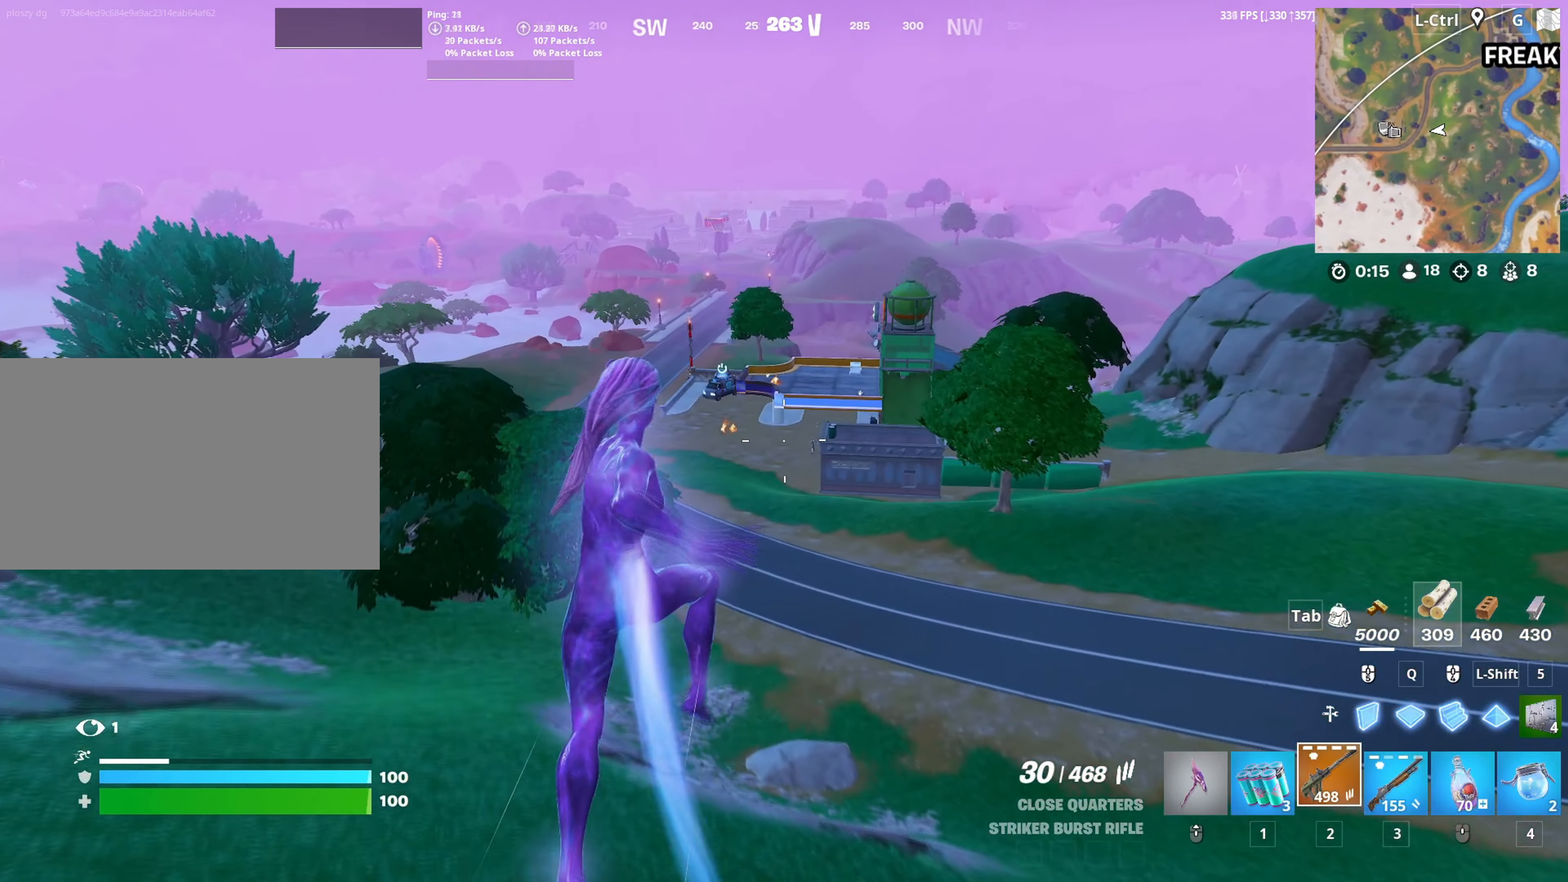
{"keys": ["w"], "mouse": [], "mouse_move": "still", "events": [[84, "a", "up"]]}
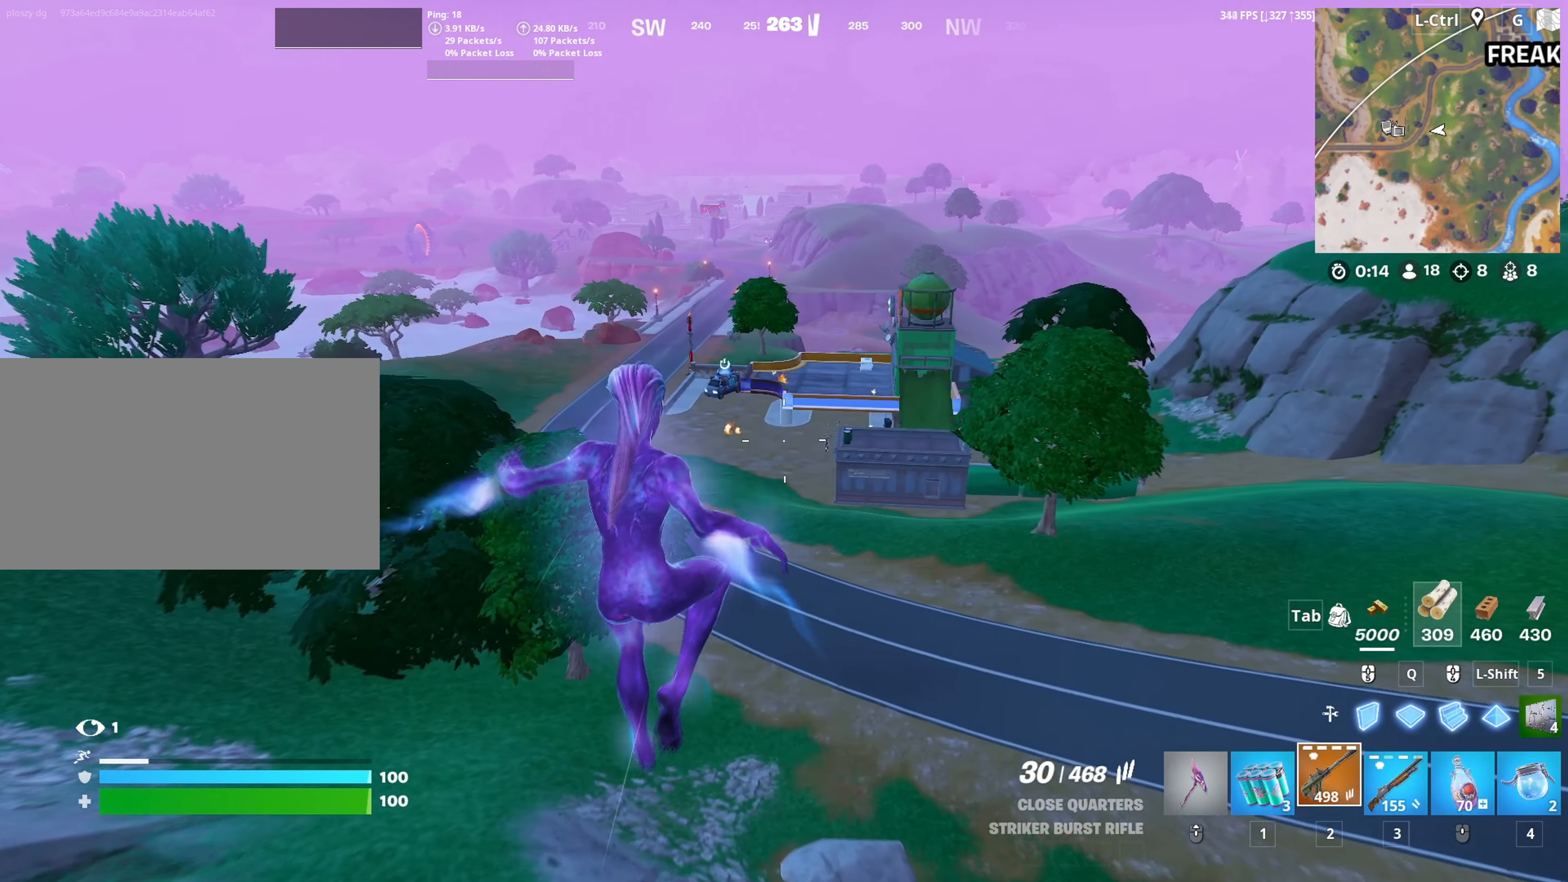
{"keys": ["w"], "mouse": [], "mouse_move": "still", "events": []}
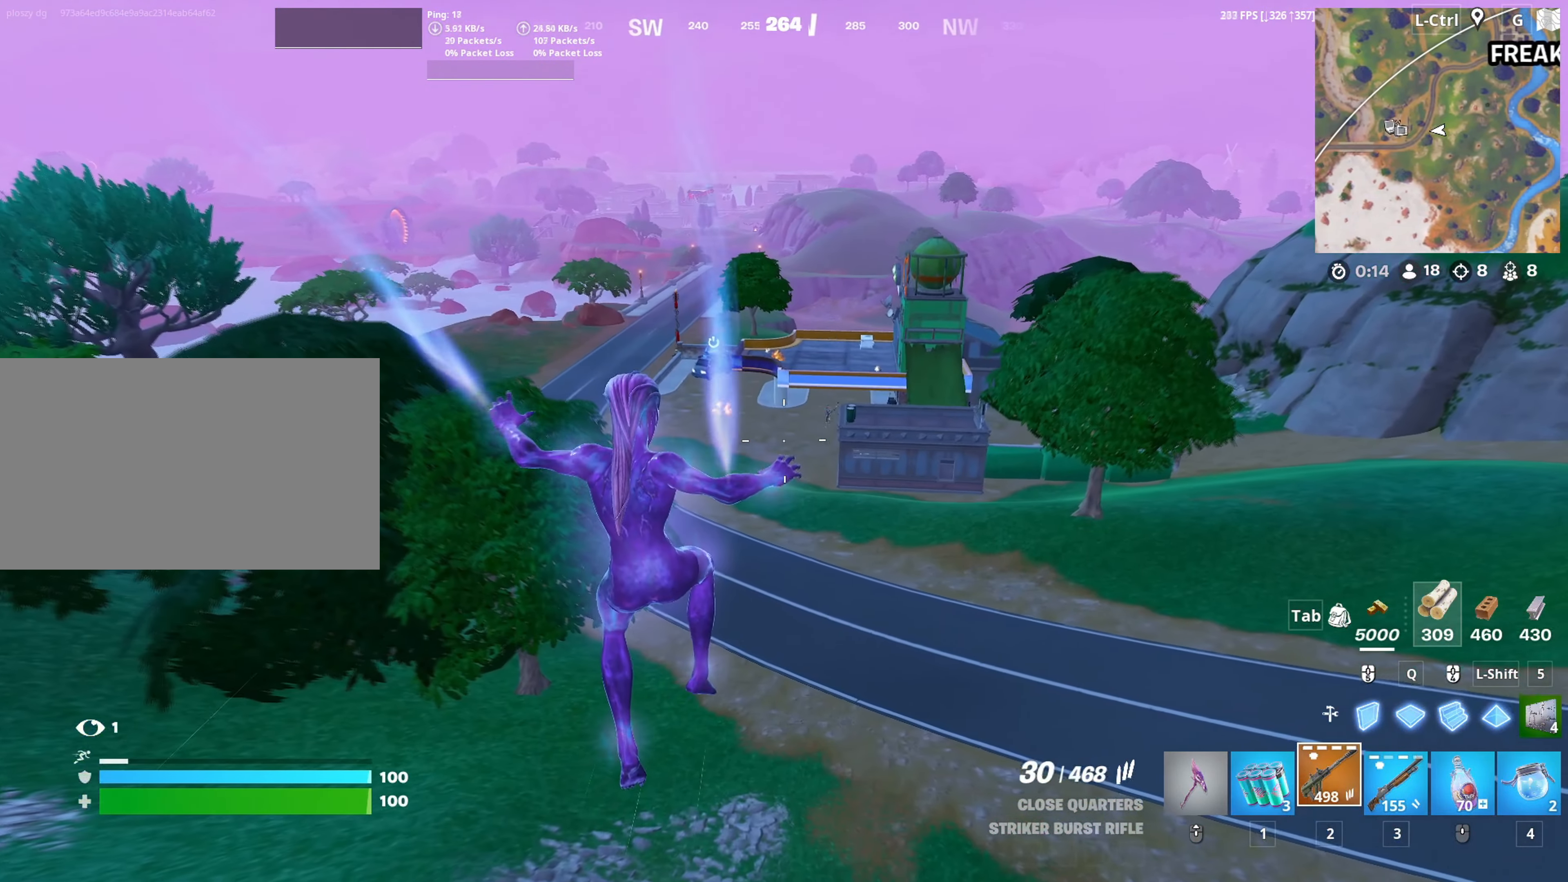
{"keys": ["w"], "mouse": [], "mouse_move": "still", "events": [[167, "c", "down"], [300, "c", "up"]]}
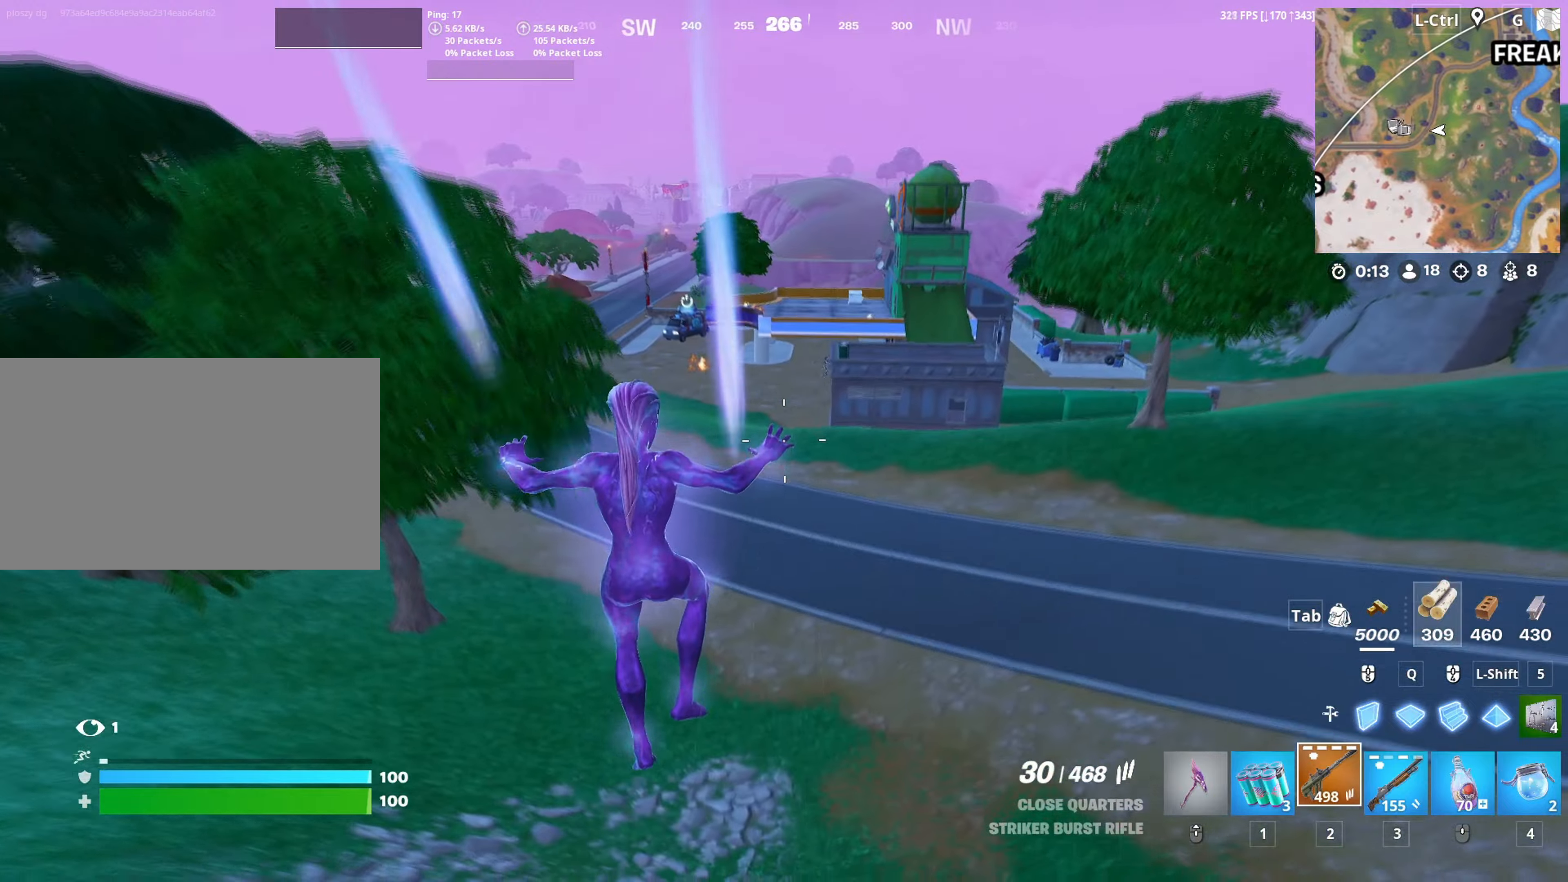
{"keys": ["a", "w"], "mouse": [], "events": [[367, "a", "down"]]}
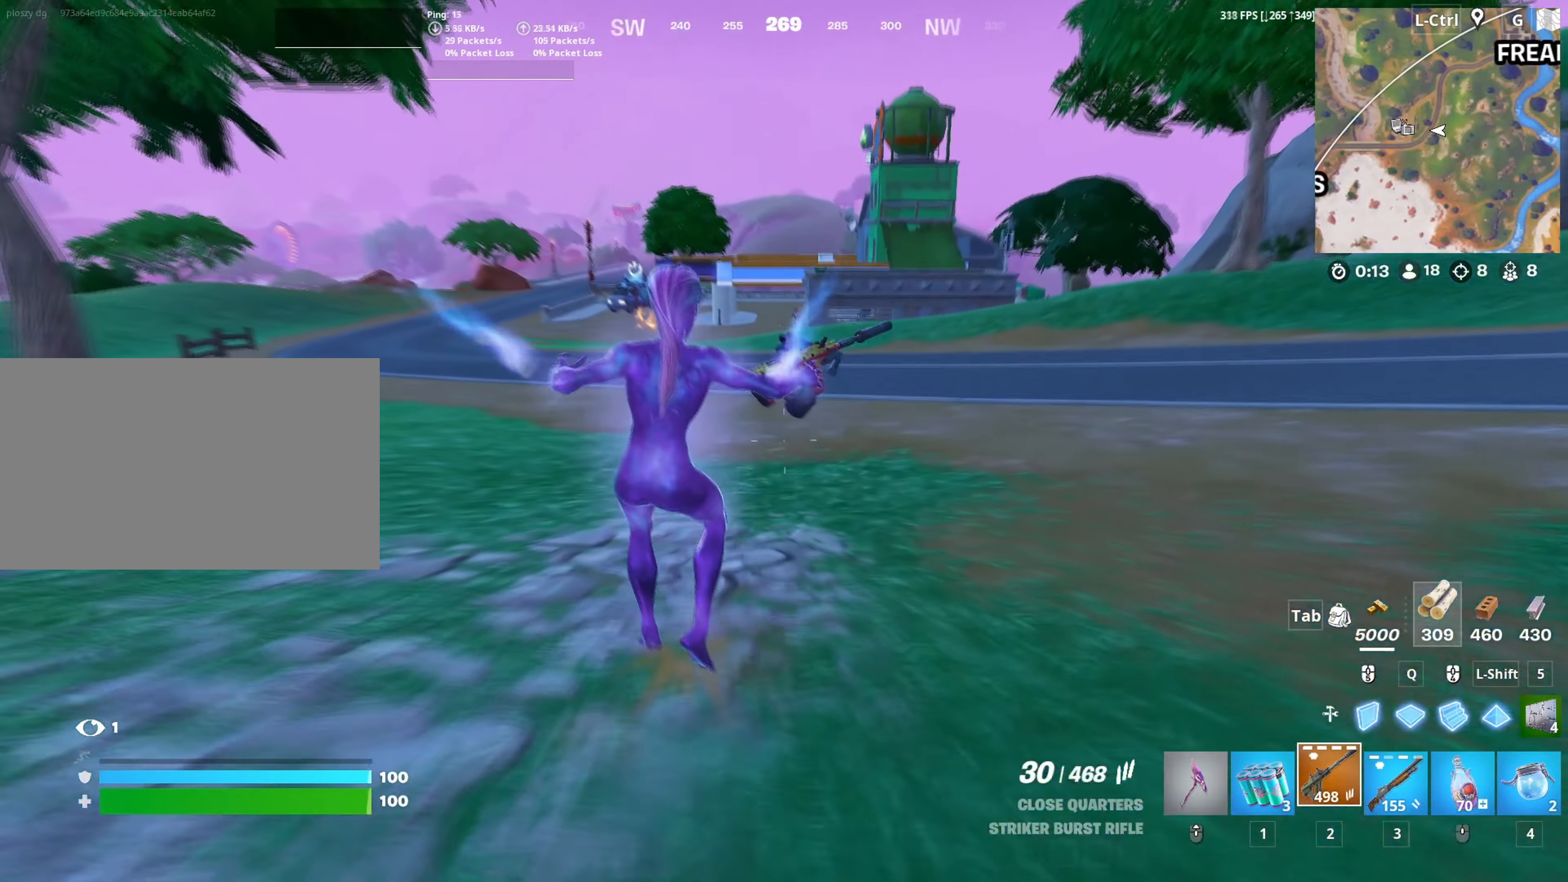
{"keys": ["a", "w"], "mouse": [], "mouse_move": "still", "events": [[50, "a", "up"], [200, "a", "down"], [334, "space", "down"], [484, "space", "up"]]}
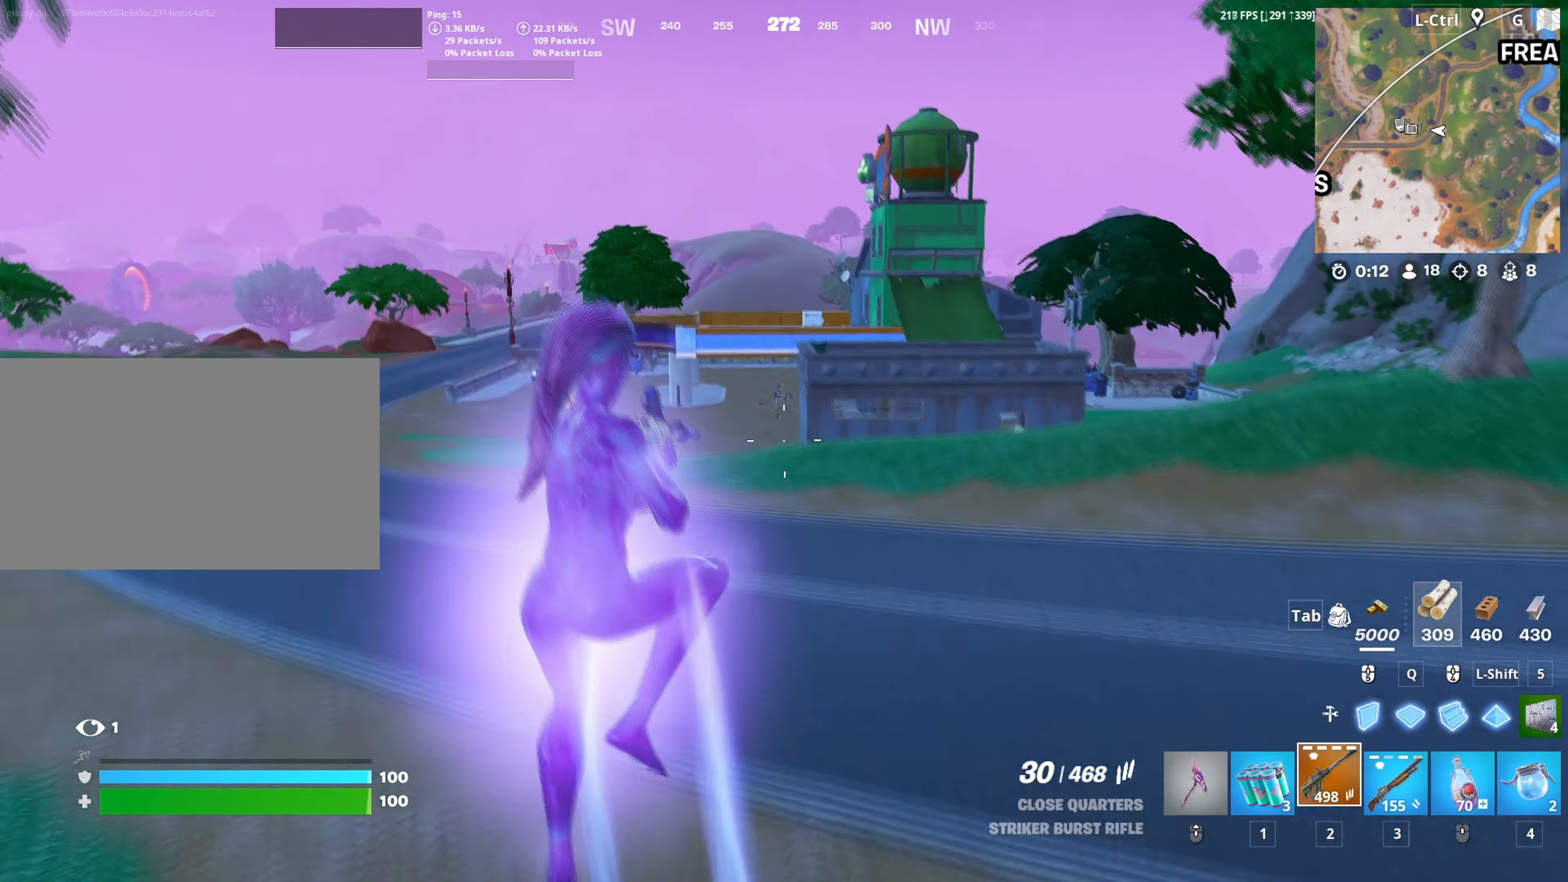
{"keys": ["d", "w"], "mouse": [], "mouse_move": "still", "events": [[67, "a", "up"], [484, "d", "down"]]}
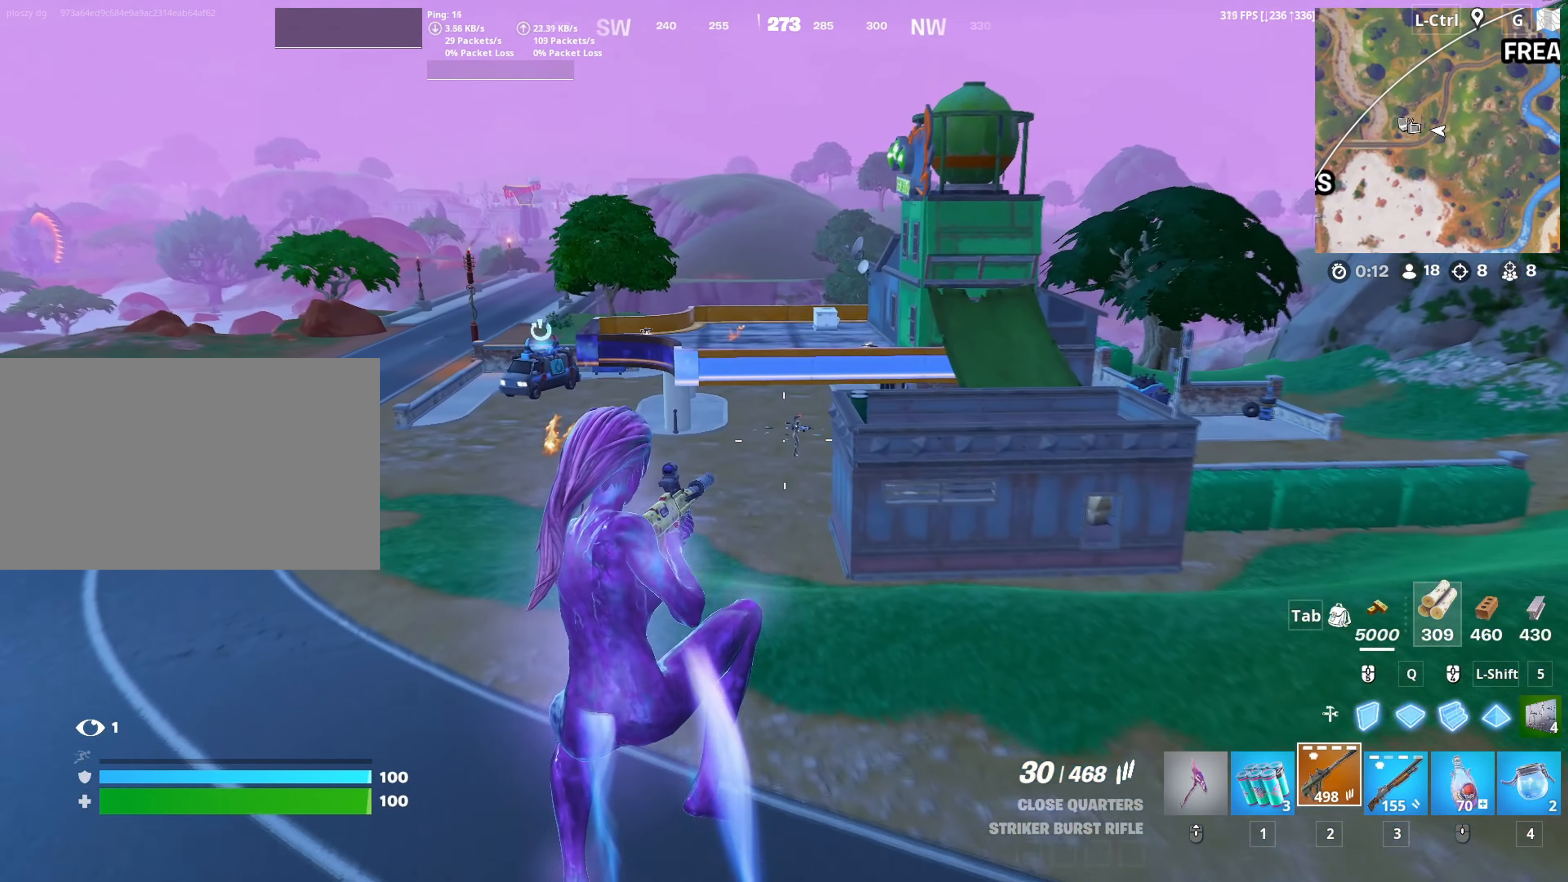
{"keys": ["w"], "mouse": [], "mouse_move": "still", "events": [[467, "d", "up"]]}
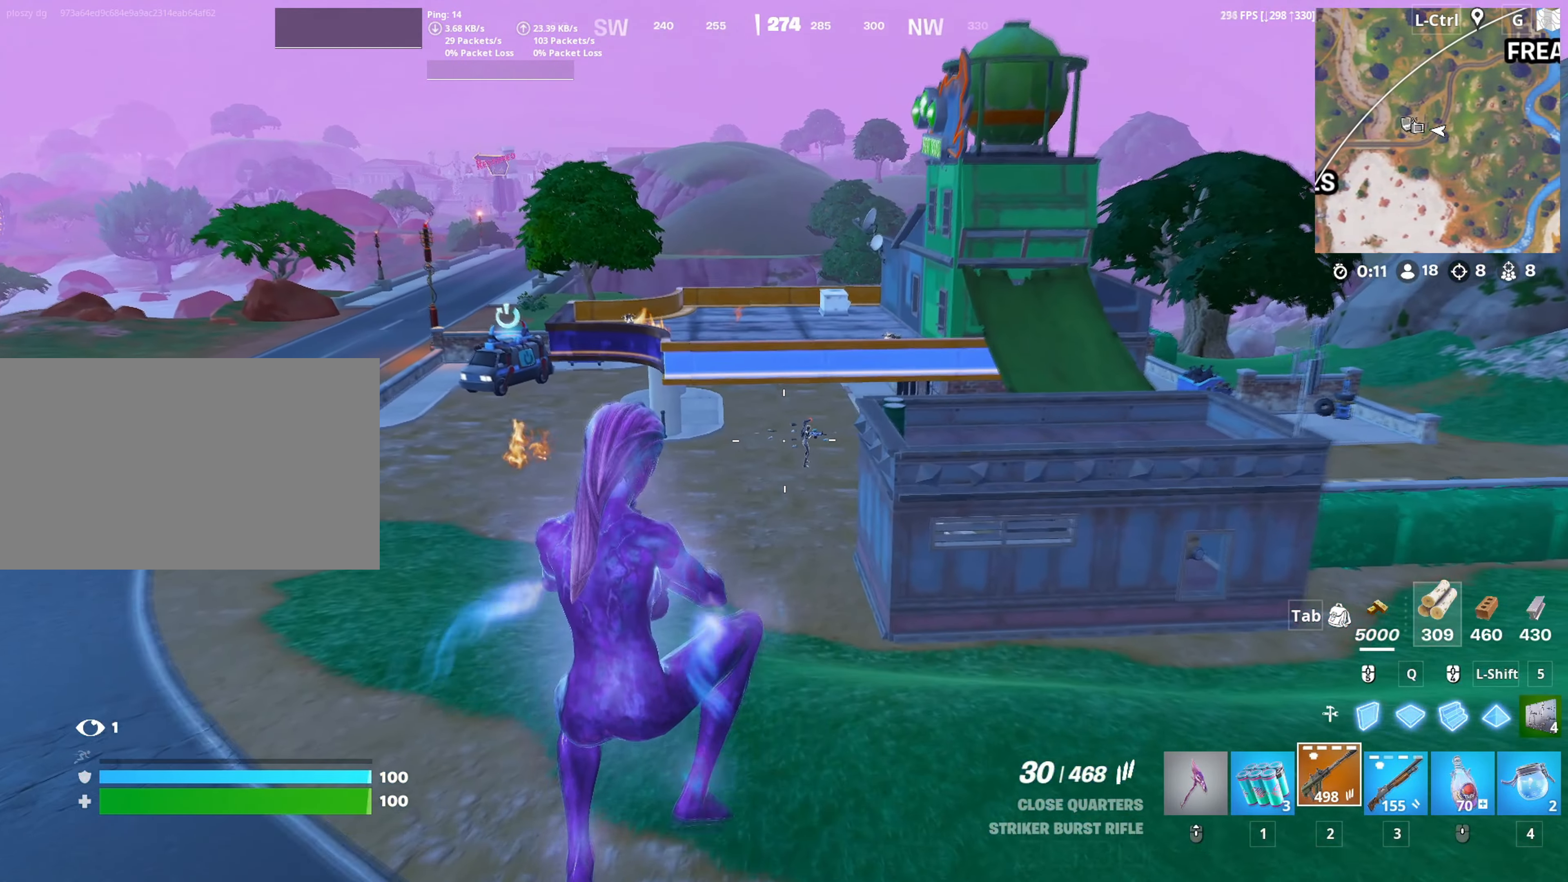
{"keys": ["w"], "mouse": [], "mouse_move": "left", "events": [[234, "d", "down"], [434, "d", "up"]]}
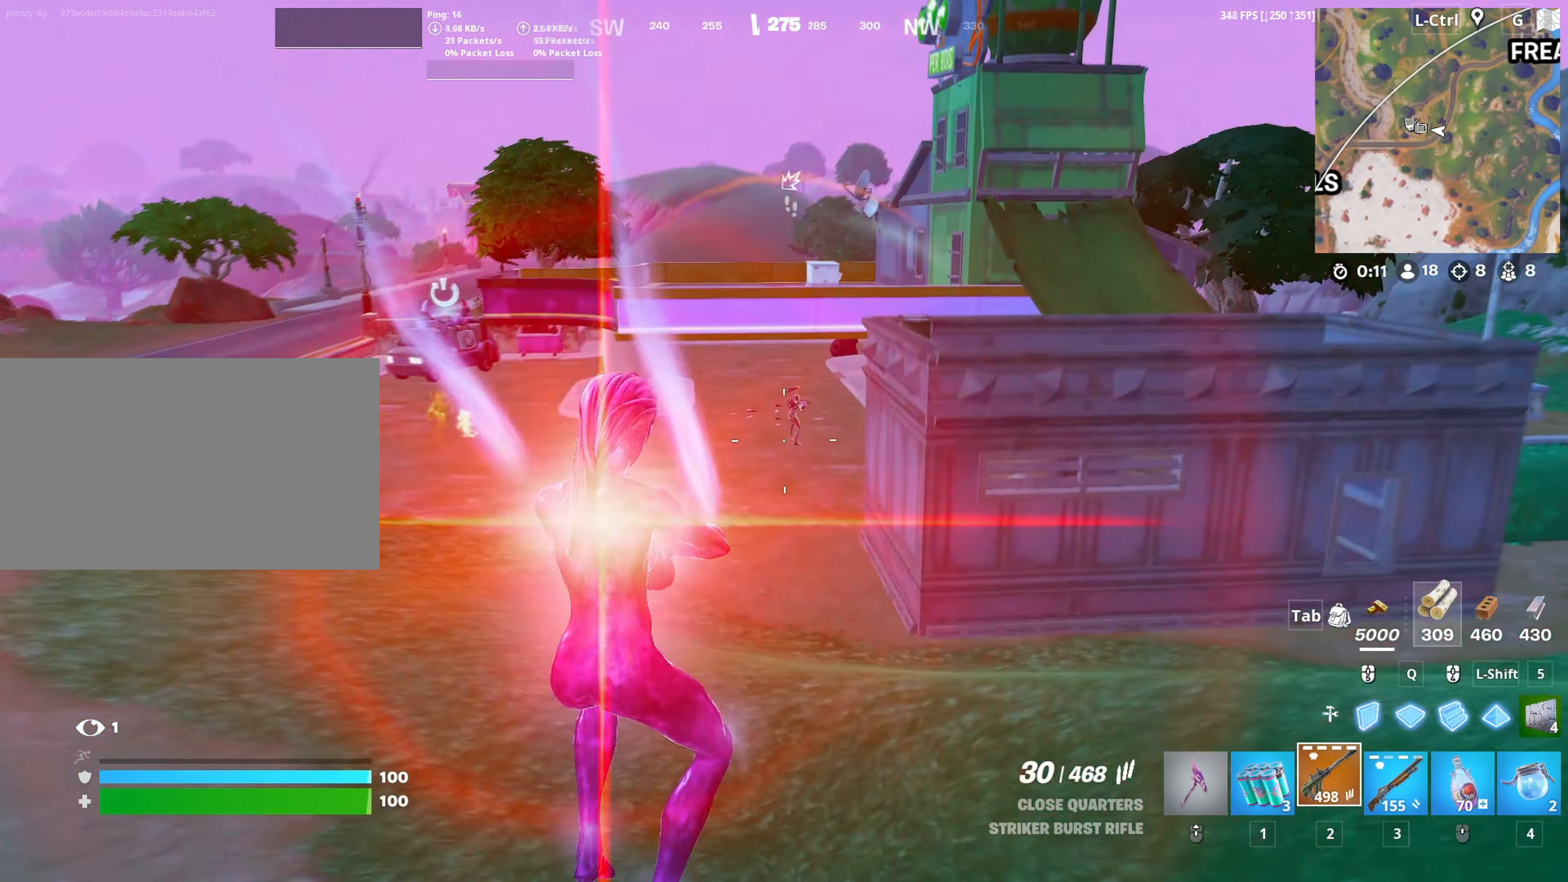
{"keys": ["w"], "mouse": ["right"], "mouse_move": "up", "events": [[217, "mouse_right", "down"]]}
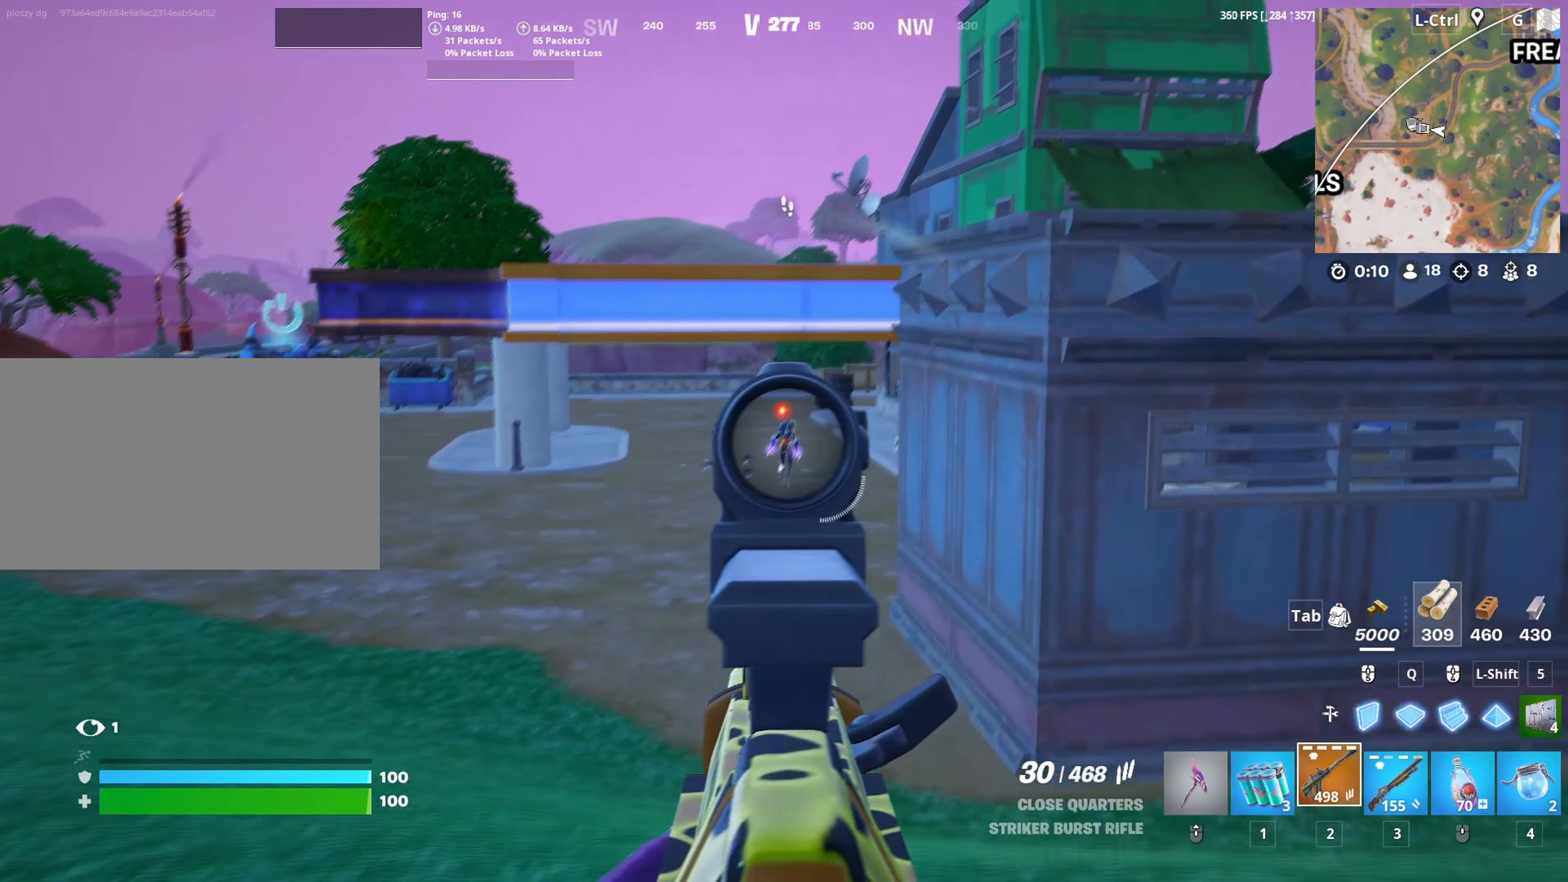
{"keys": ["a"], "mouse": ["left", "right"], "mouse_move": "still", "events": [[84, "c", "down"], [84, "mouse_left", "down"], [134, "c", "up"], [450, "a", "down"], [467, "w", "up"]]}
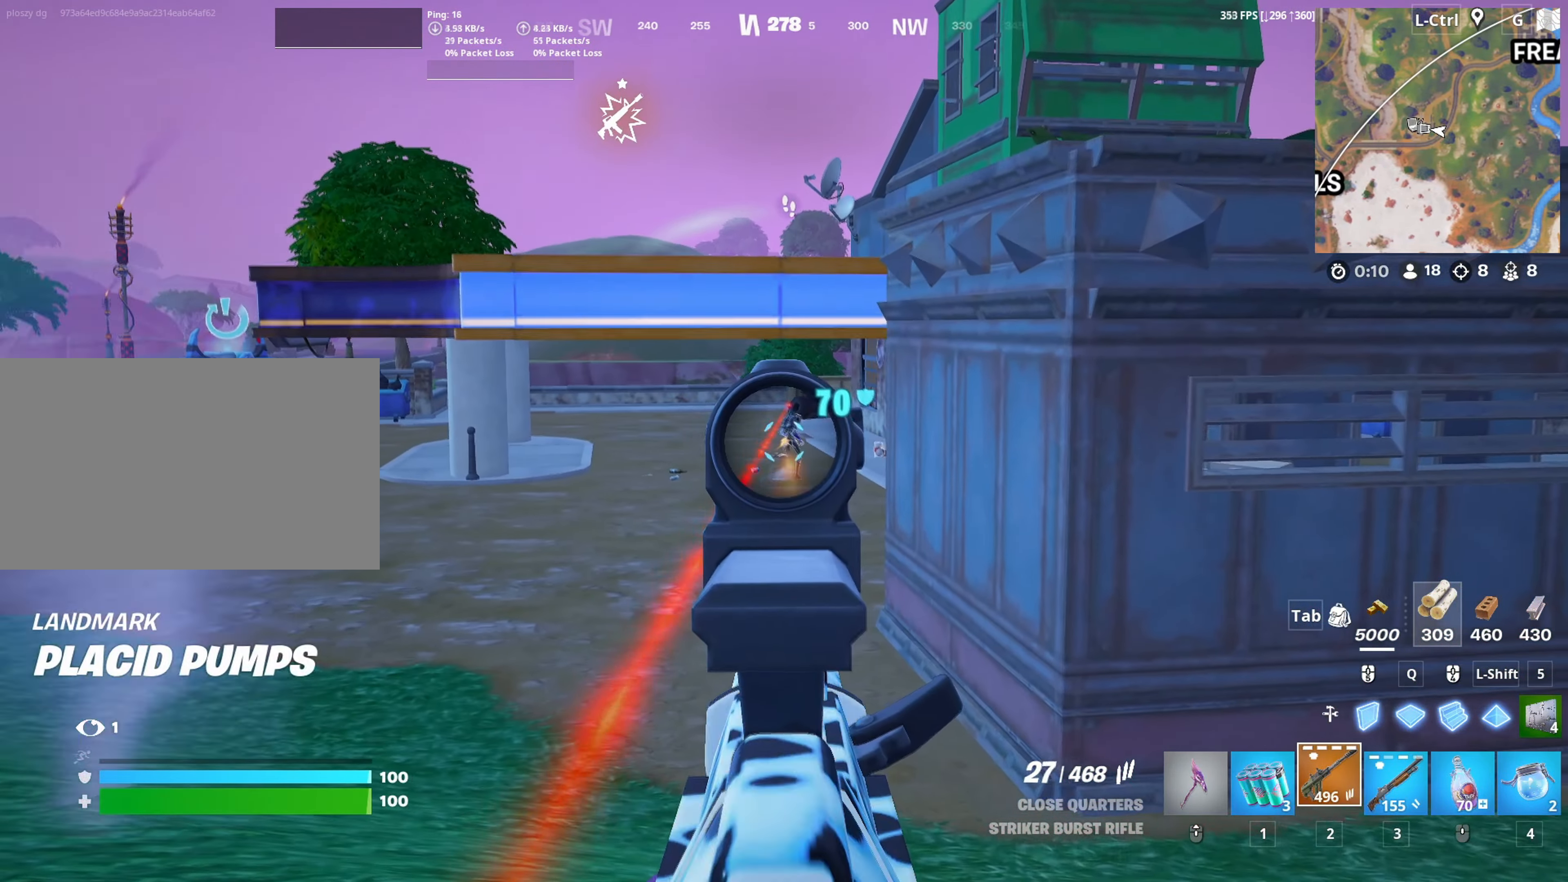
{"keys": ["a"], "mouse": ["left", "right"], "mouse_move": "left", "events": [[50, "a", "up"], [250, "mouse_left", "up"], [334, "a", "down"], [434, "mouse_left", "down"]]}
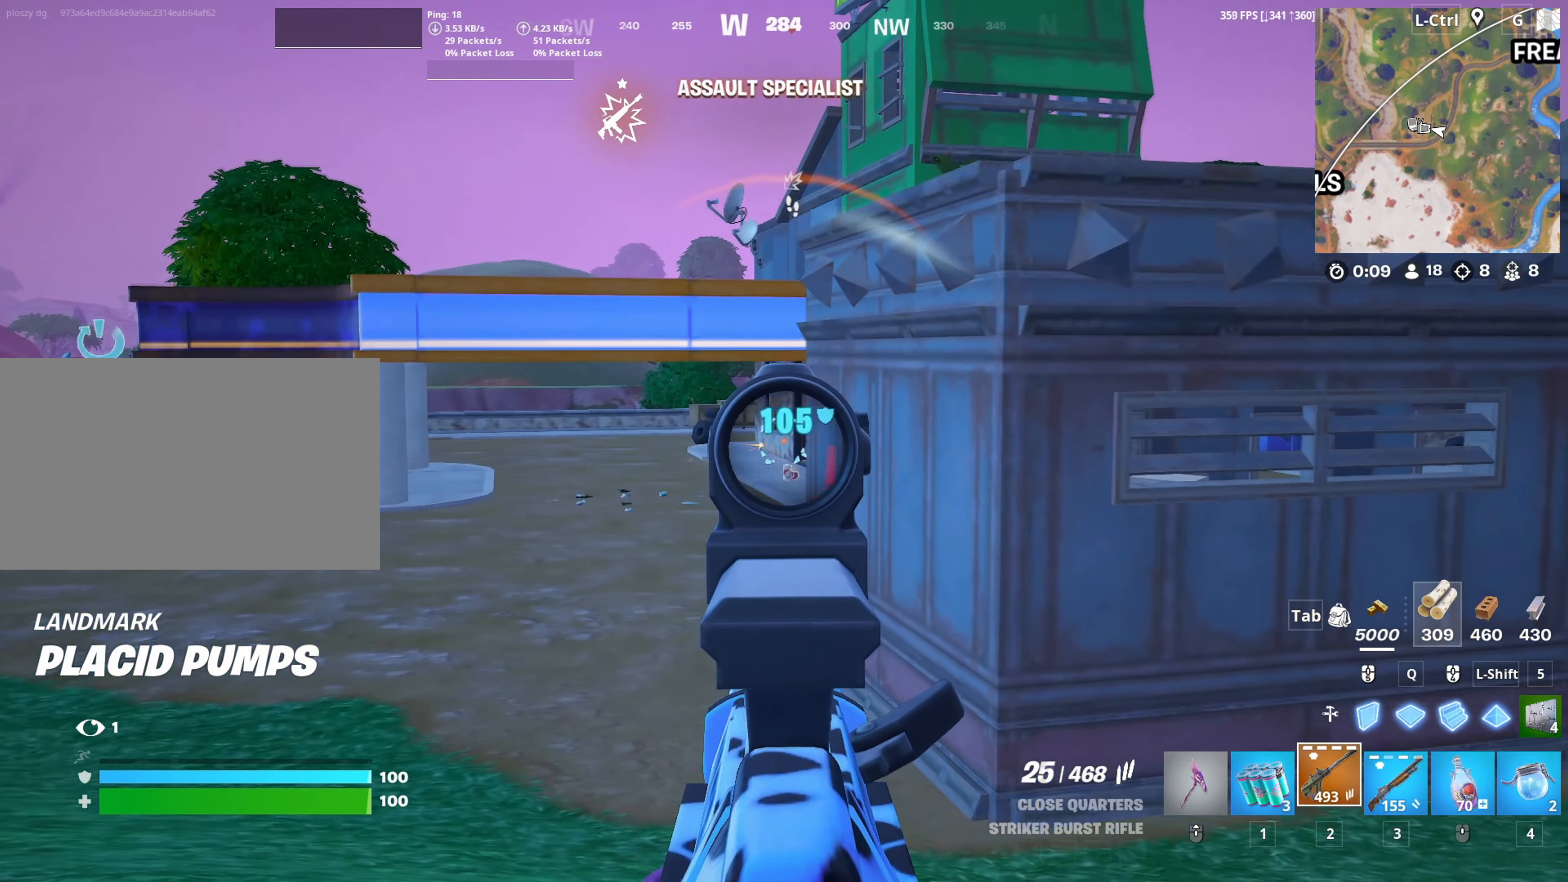
{"keys": ["w"], "mouse": [], "mouse_move": "down", "events": [[67, "w", "down"], [117, "space", "down"], [167, "a", "up"], [167, "mouse_left", "up"], [167, "mouse_right", "up"], [167, "space", "up"], [300, "v", "down"], [350, "v", "up"]]}
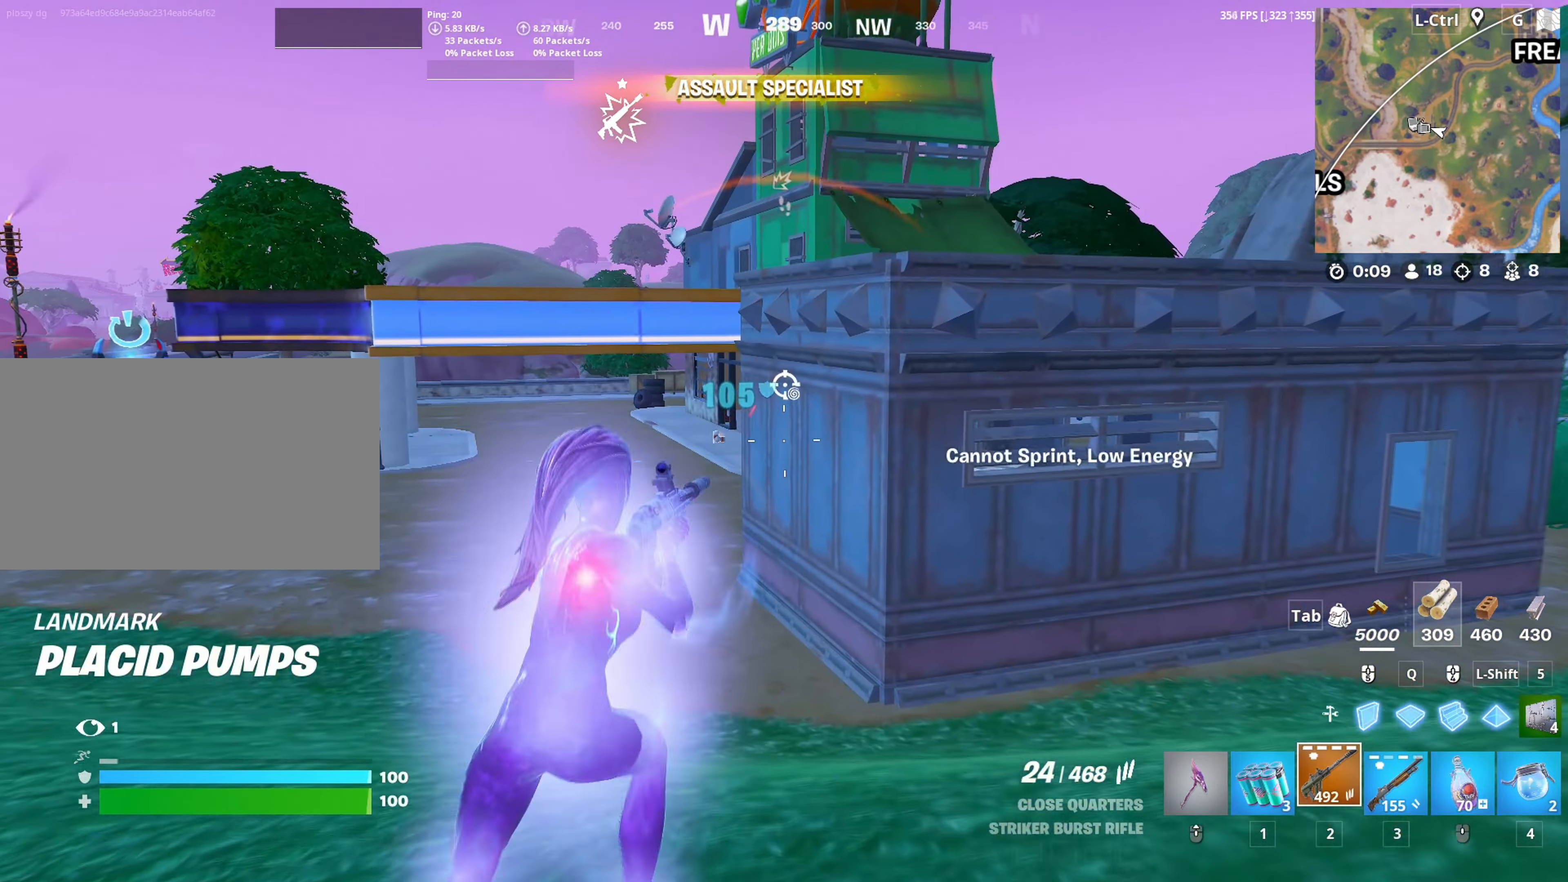
{"keys": ["w"], "mouse": [], "mouse_move": "down", "events": [[84, "3", "down"], [134, "3", "up"], [367, "space", "down"], [467, "space", "up"]]}
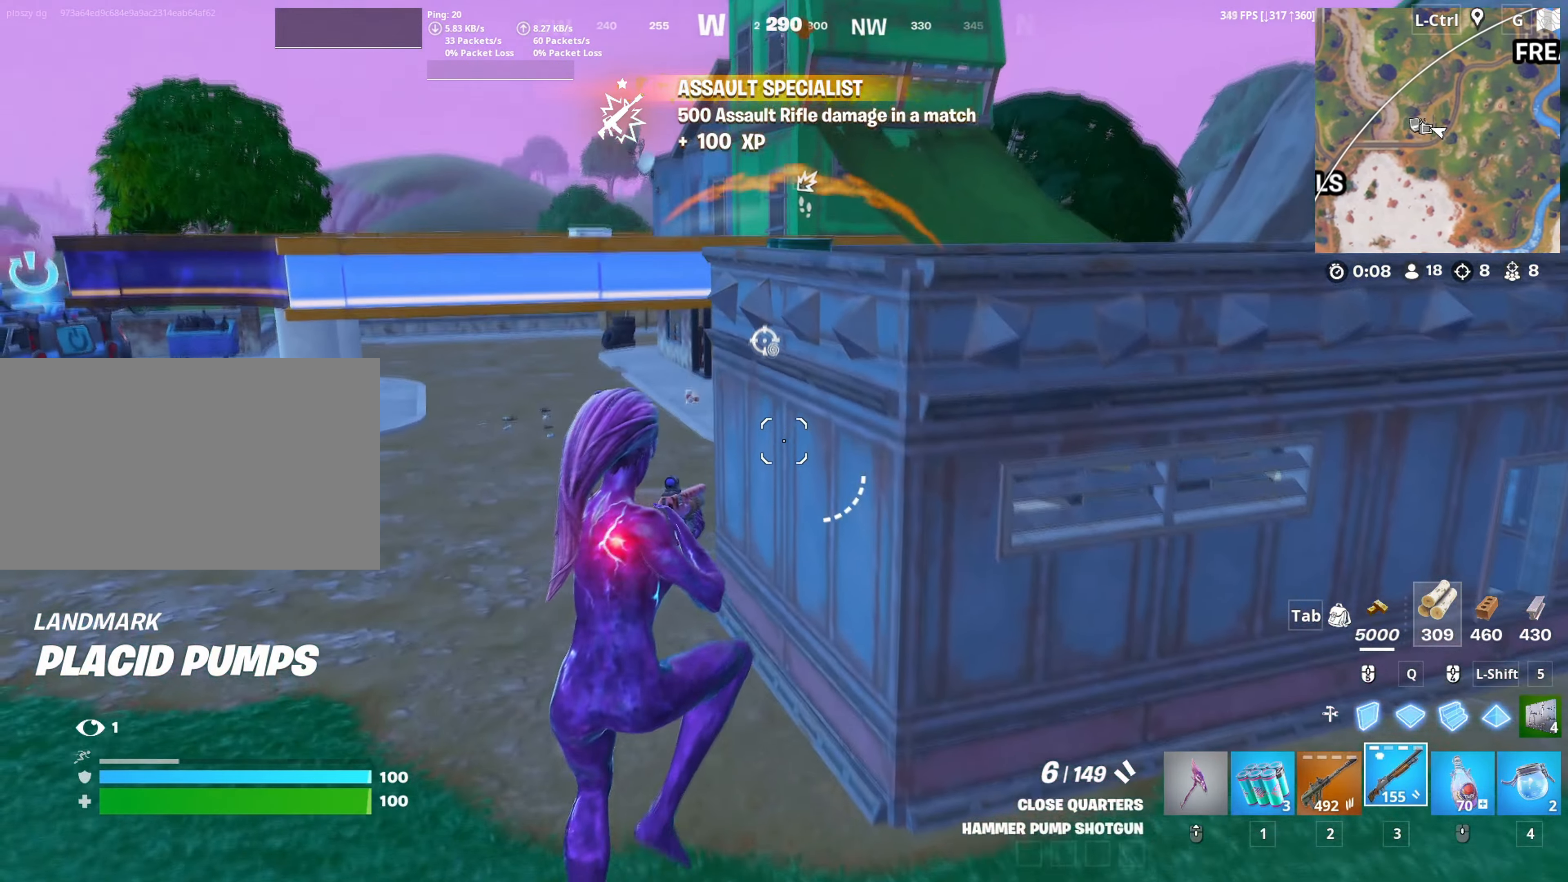
{"keys": ["a", "w"], "mouse": [], "mouse_move": "still", "events": [[284, "a", "down"]]}
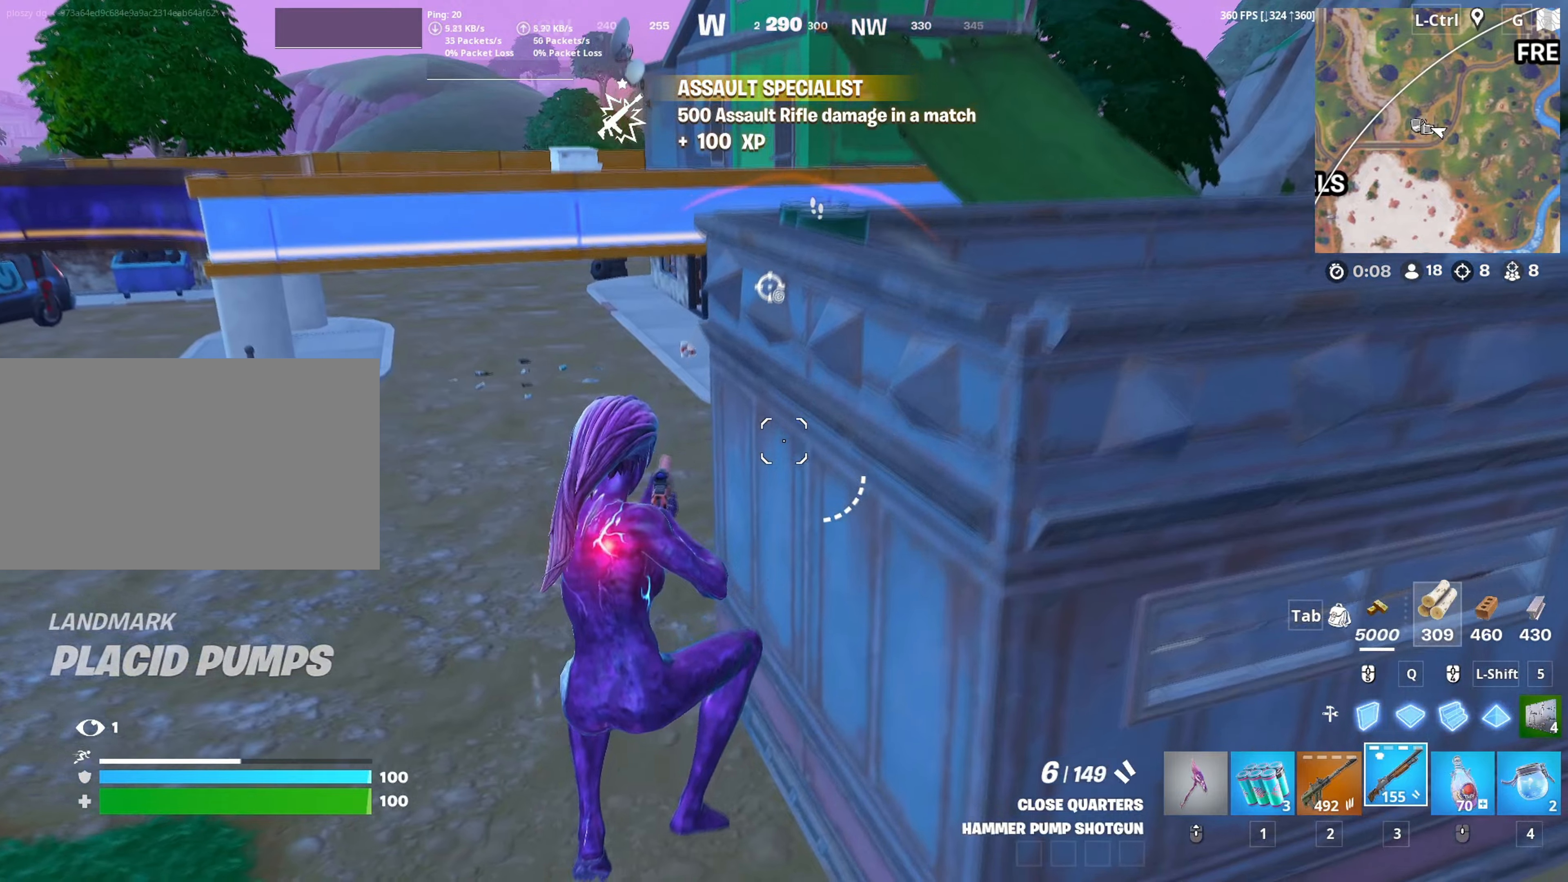
{"keys": ["w"], "mouse": [], "mouse_move": "up", "events": [[117, "mouse_left", "down"], [217, "3", "down"], [217, "mouse_left", "up"], [267, "3", "up"], [400, "v", "down"], [500, "a", "up"], [500, "v", "up"]]}
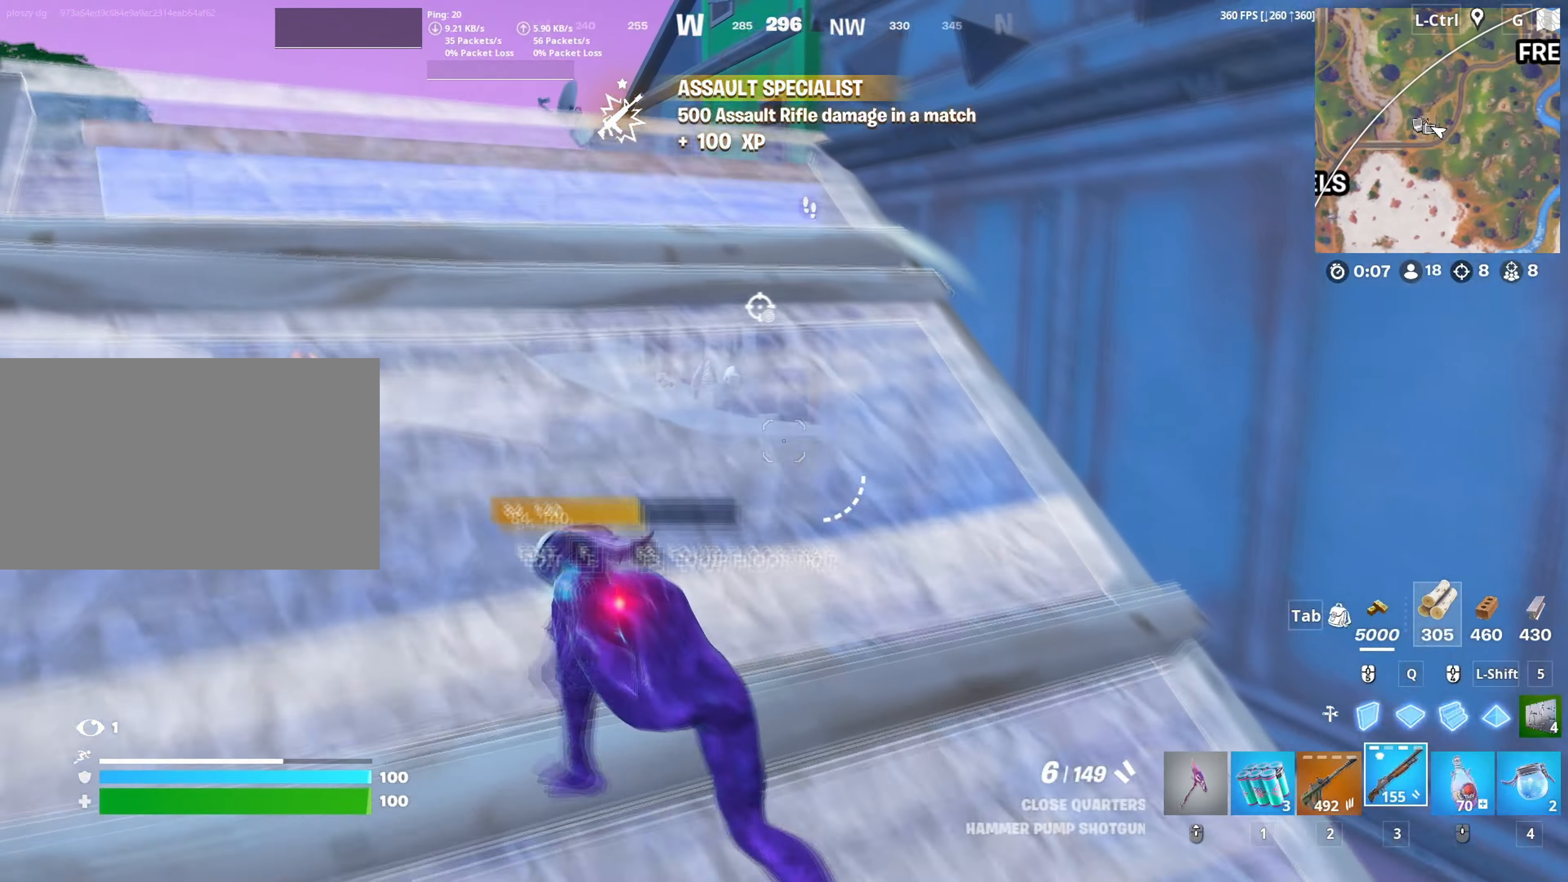
{"keys": ["d", "space", "w"], "mouse": [], "events": [[450, "d", "down"], [467, "space", "down"]]}
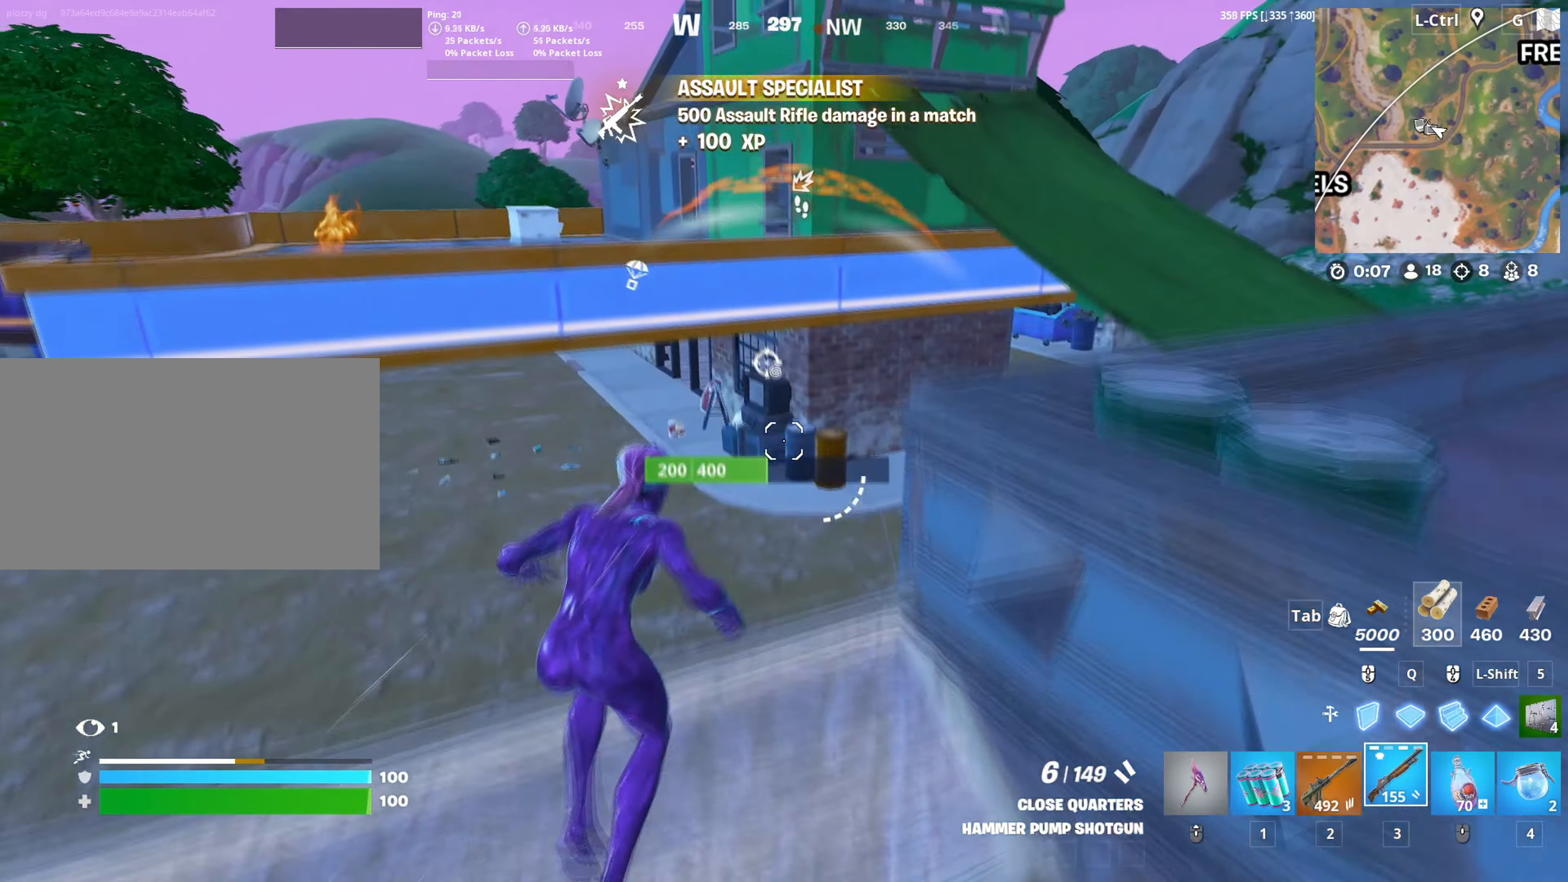
{"keys": ["w"], "mouse": [], "mouse_move": "left", "events": [[100, "space", "up"], [384, "d", "up"]]}
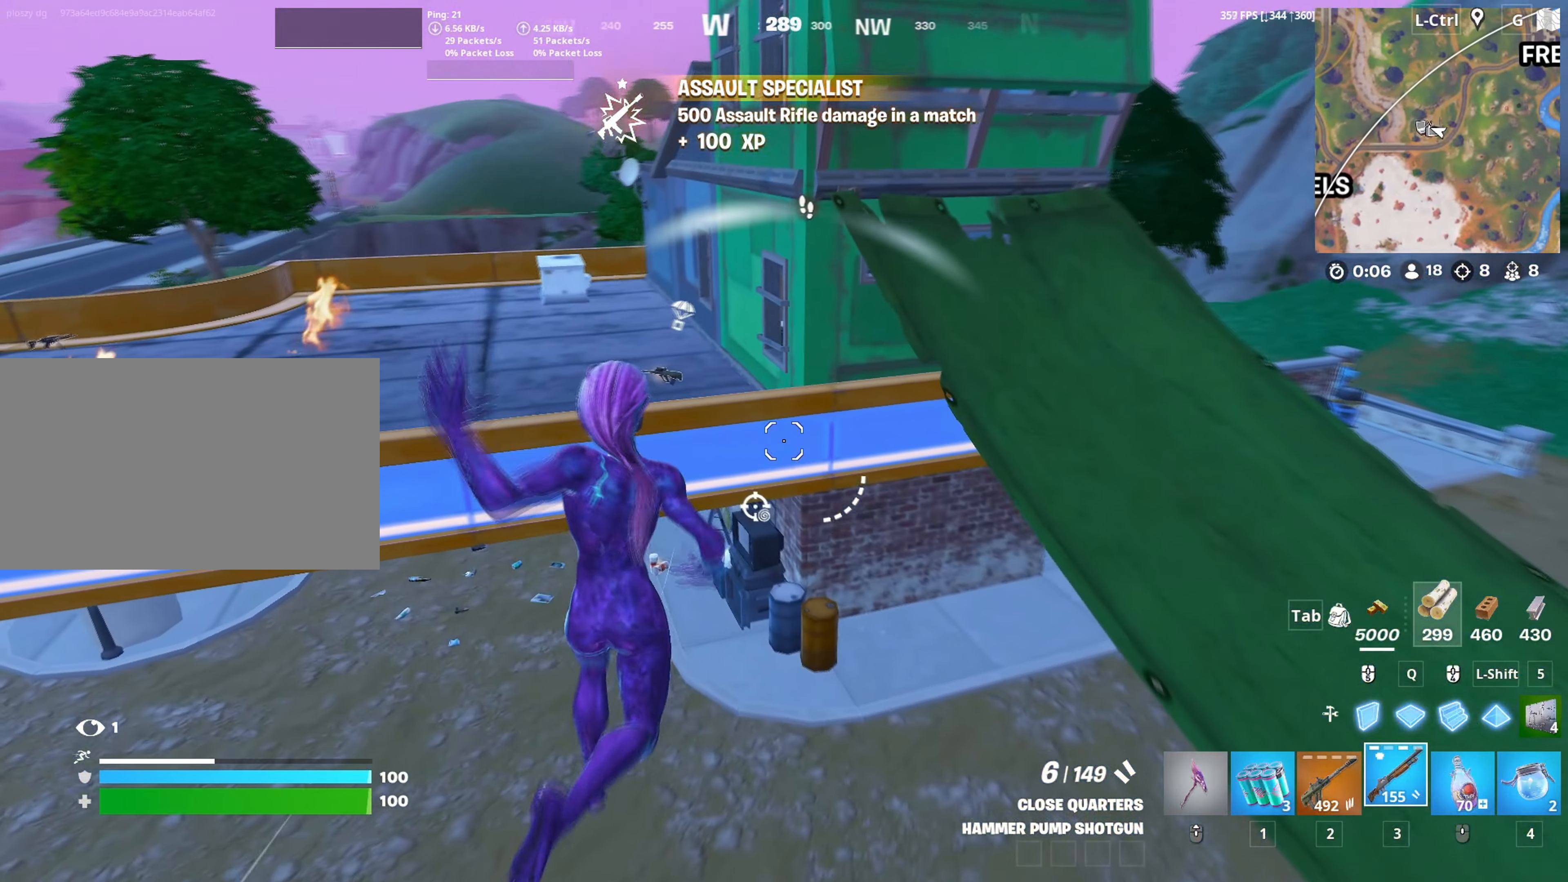
{"keys": ["w"], "mouse": [], "mouse_move": "up-left", "events": [[350, "a", "down"], [500, "a", "up"]]}
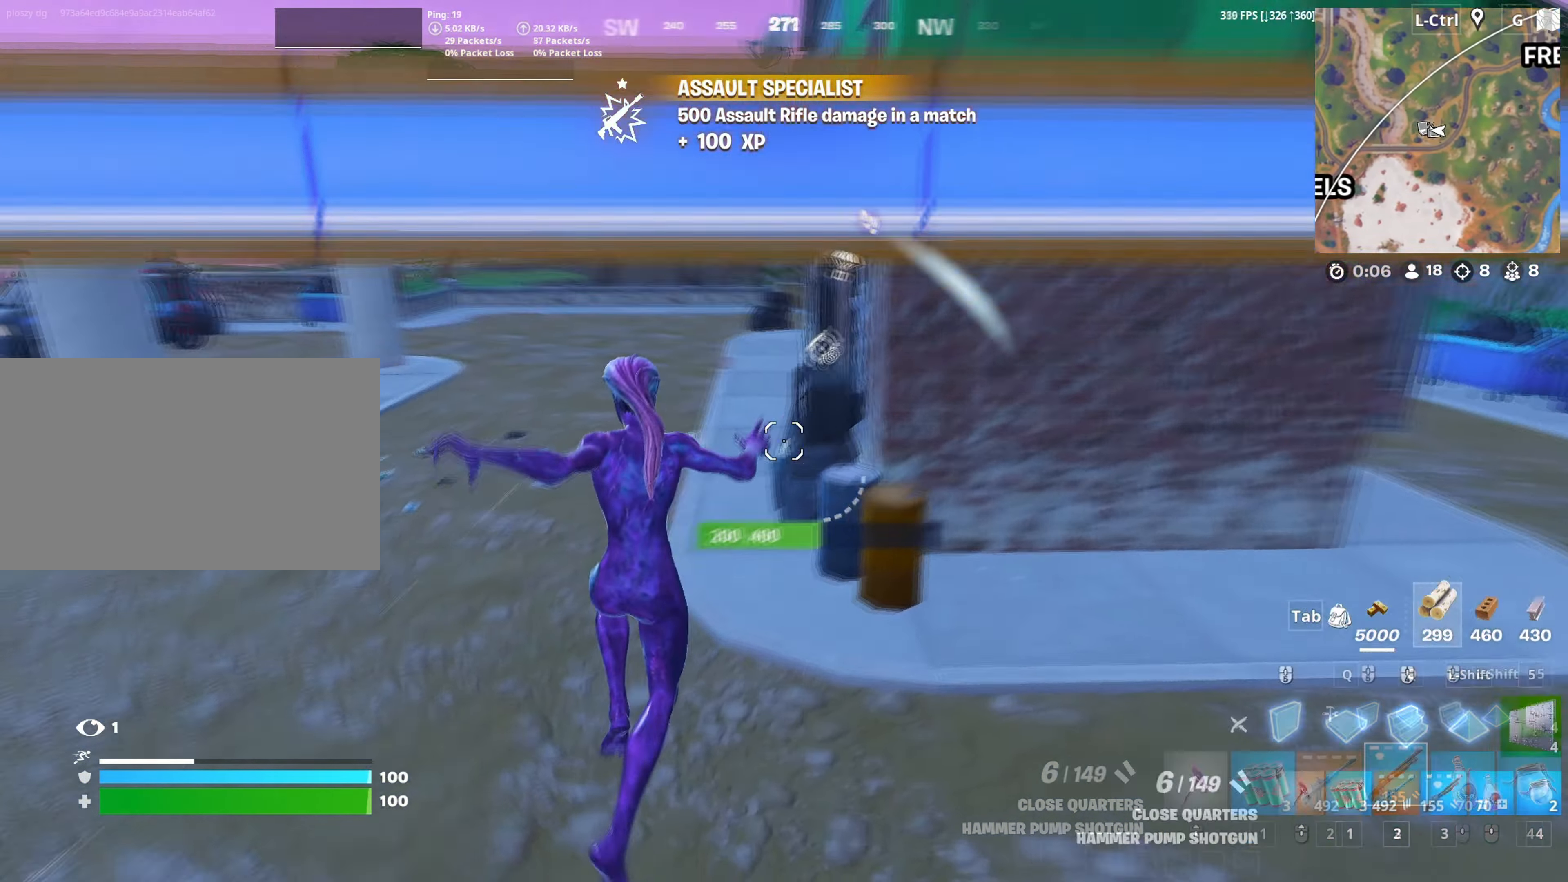
{"keys": ["d", "w"], "mouse": [], "mouse_move": "left", "events": [[34, "mouse_left", "down"], [134, "3", "down"], [184, "3", "up"], [184, "mouse_left", "up"], [317, "v", "down"], [367, "v", "up"], [450, "d", "down"]]}
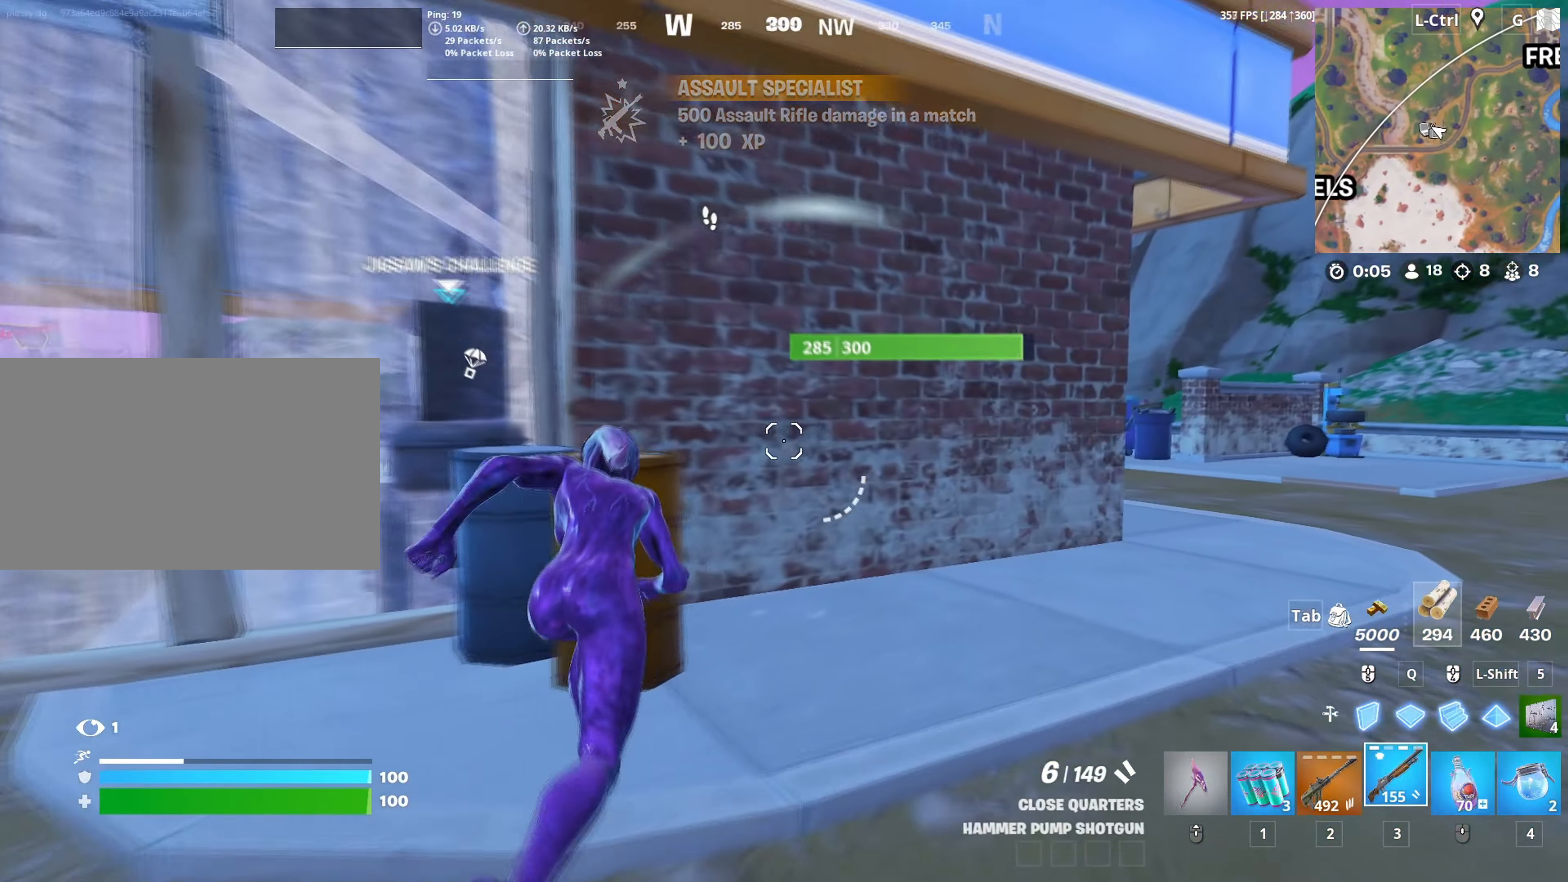
{"keys": ["d", "w"], "mouse": [], "mouse_move": "left", "events": []}